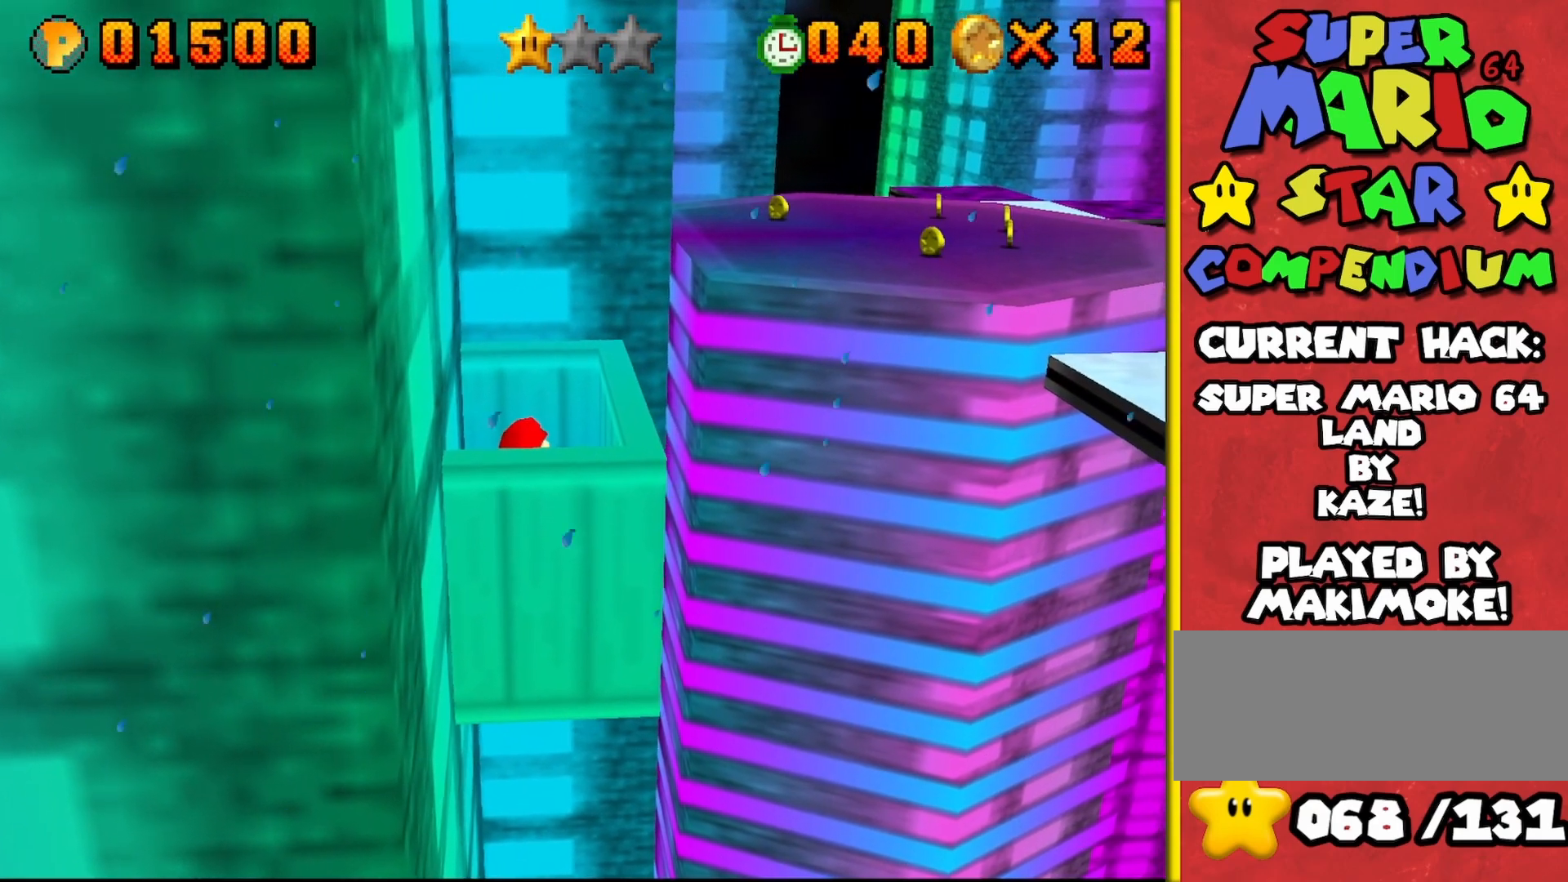
Gameplay with a controller (Nintendo layout); each line is a JSON object with the inputs held at the frame after it. "events" lists button and stick changes between this image and that frame as [ms after this image, input, new state], when the widget could be followed in between. Not read: L3 R3.
{"buttons": [], "left_stick": "down-left", "events": [[150, "A", "down"], [200, "left_stick", "down-left"], [267, "A", "up"]]}
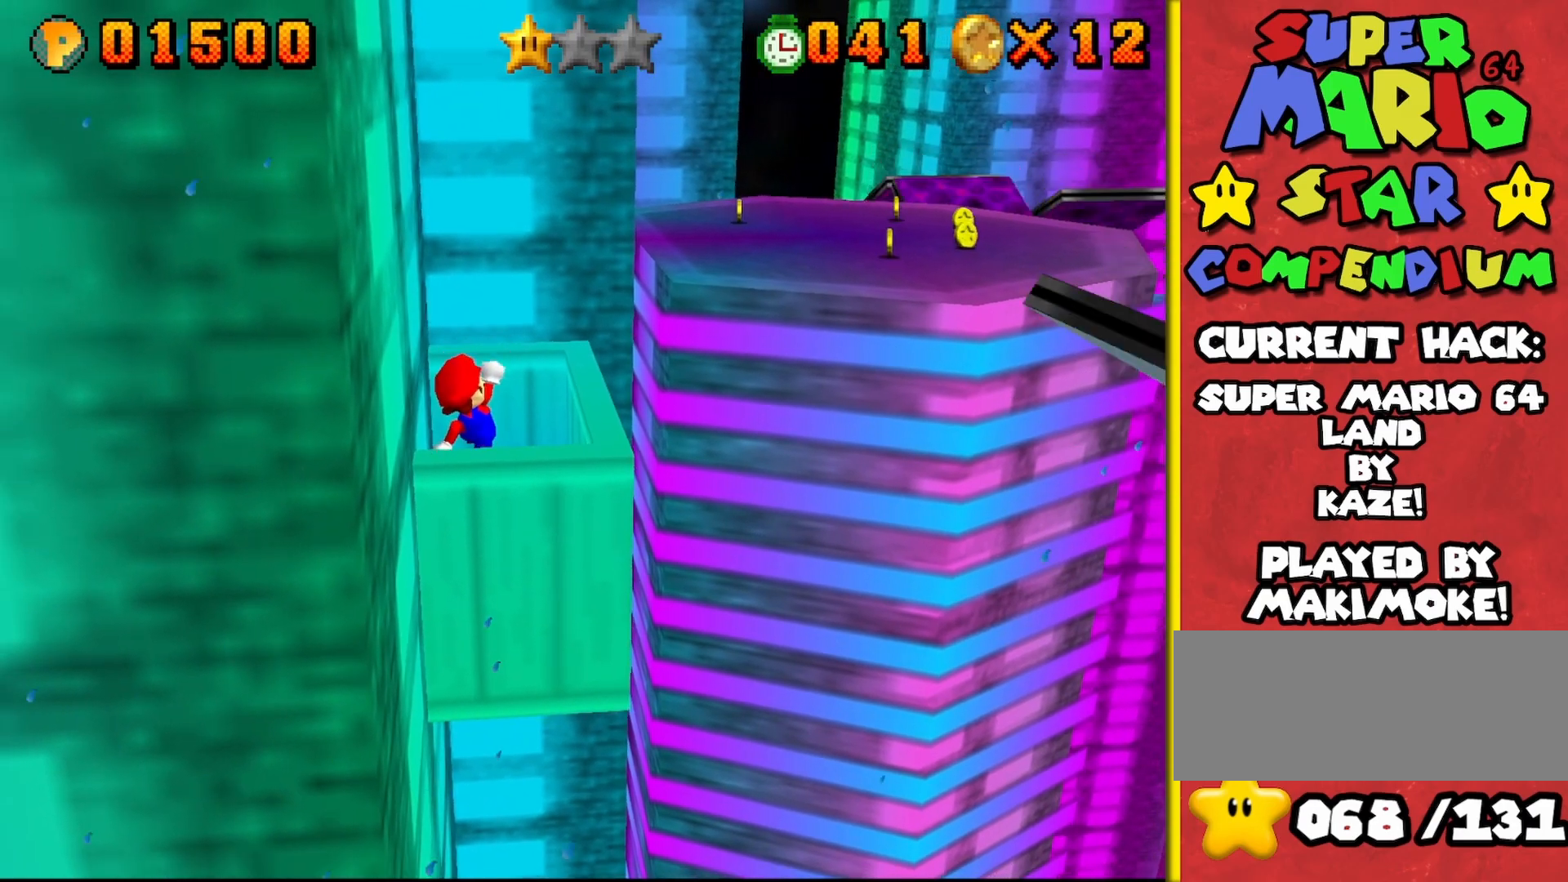
{"buttons": [], "left_stick": "center", "events": [[67, "left_stick", "center"]]}
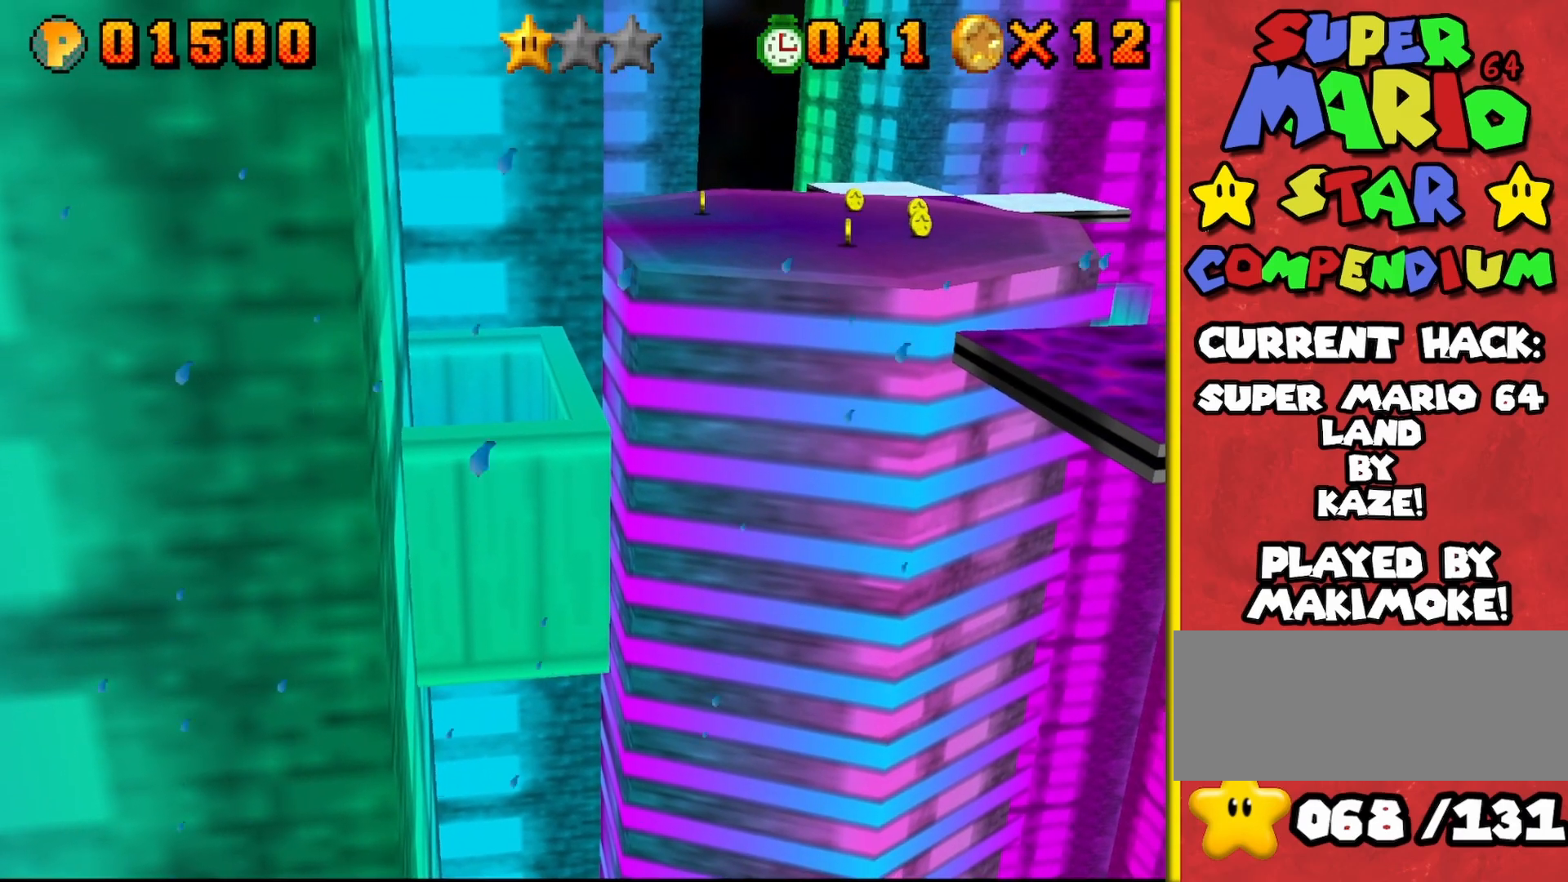
{"buttons": [], "left_stick": "up-right", "events": [[100, "A", "down"], [150, "left_stick", "up-right"], [217, "A", "up"]]}
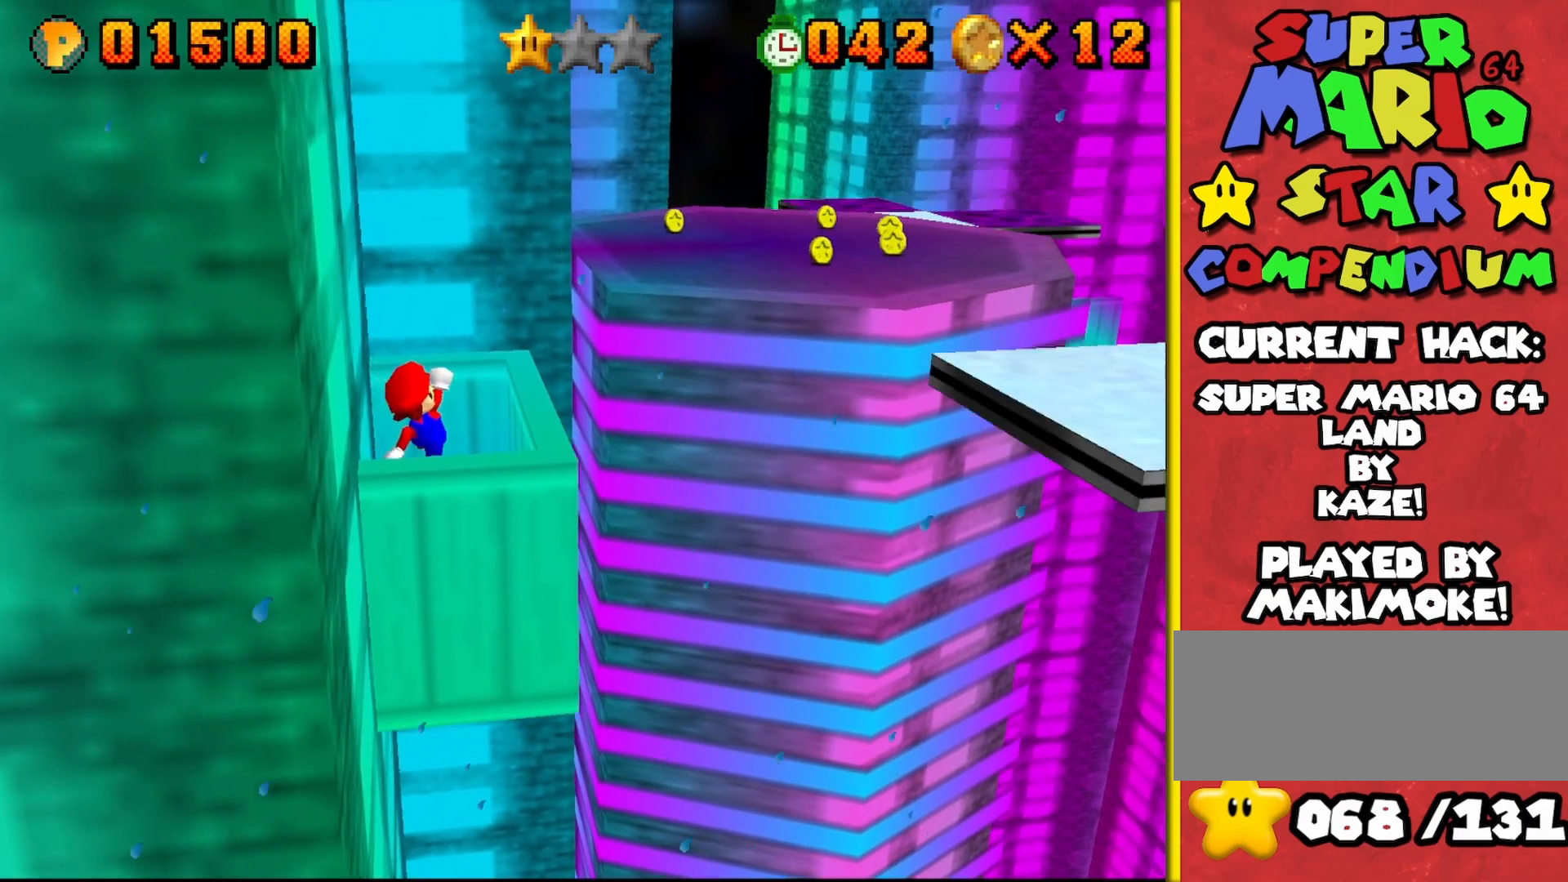
{"buttons": ["A"], "left_stick": "up-right", "events": [[183, "A", "down"]]}
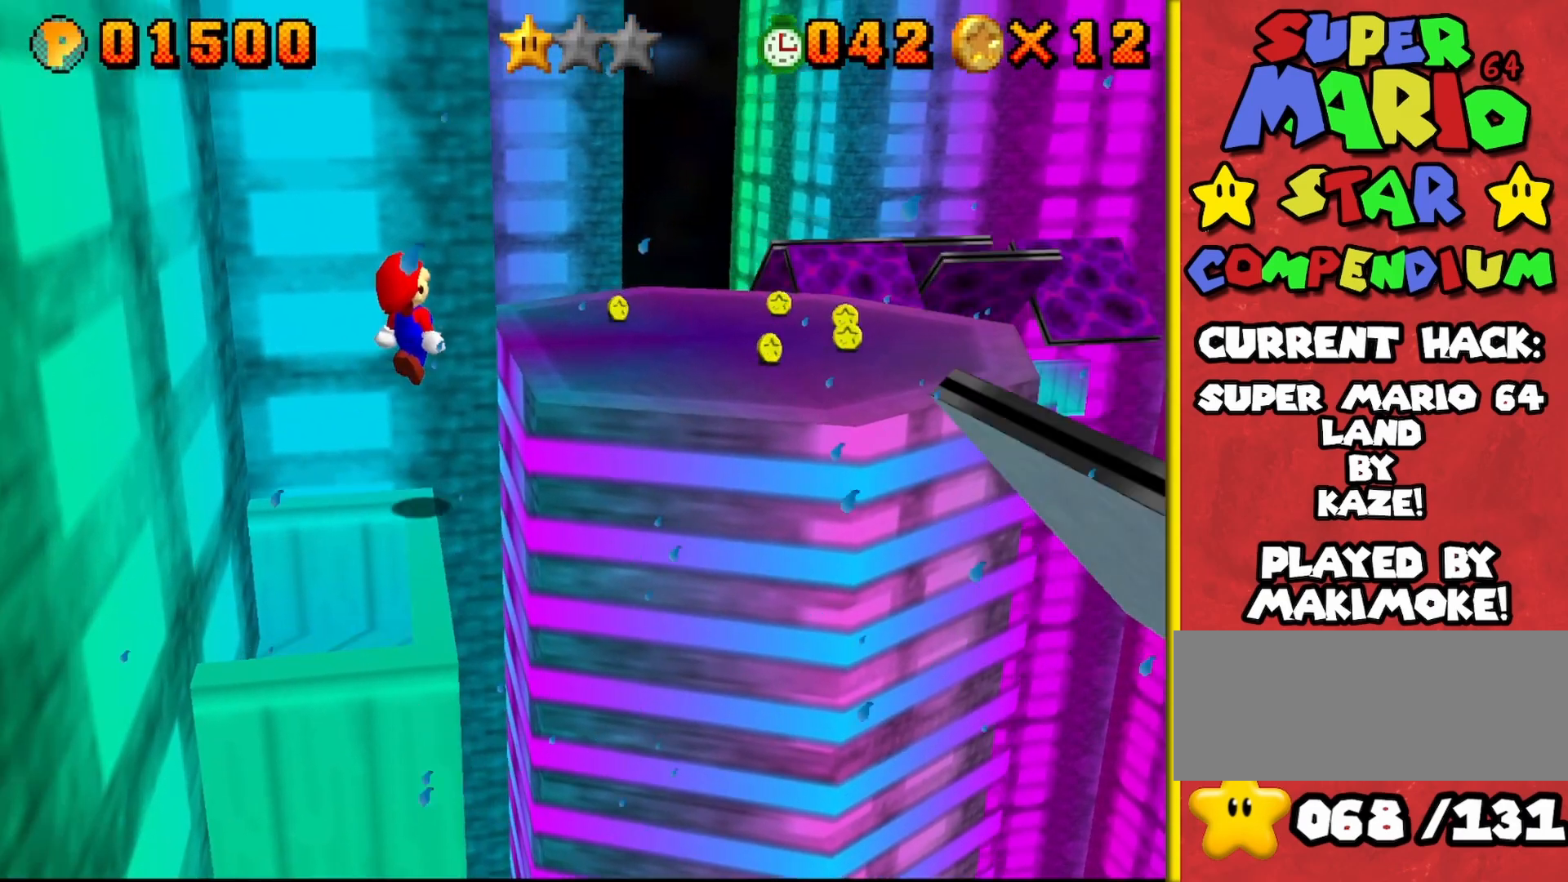
{"buttons": ["A", "B"], "left_stick": "up-right", "events": [[283, "left_stick", "down-left"], [417, "B", "down"], [417, "left_stick", "up-right"]]}
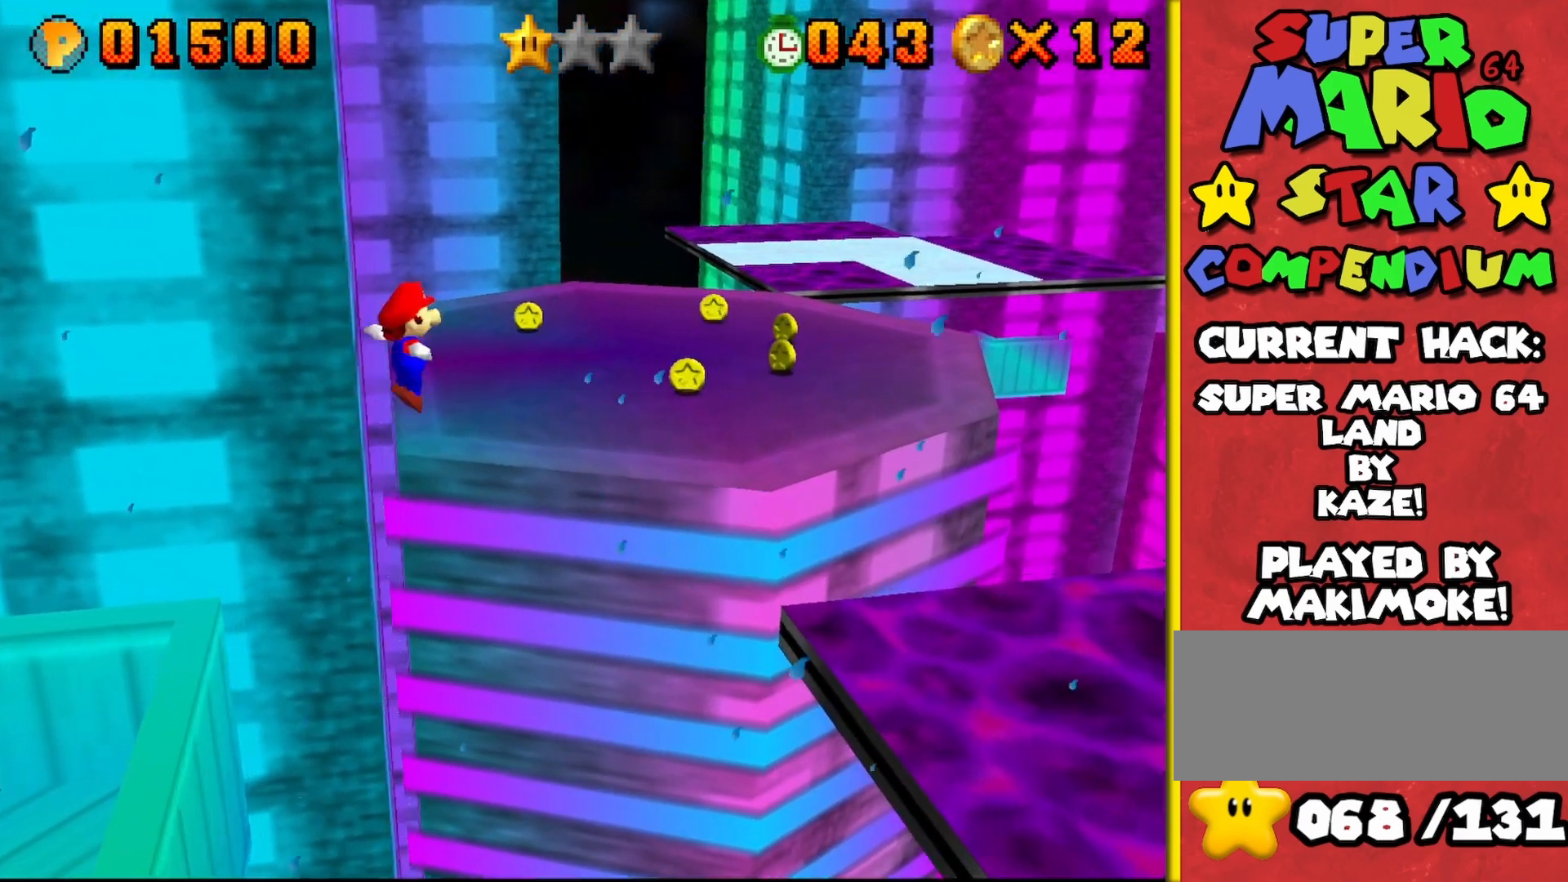
{"buttons": [], "left_stick": "up-right", "events": [[117, "B", "up"], [150, "A", "up"]]}
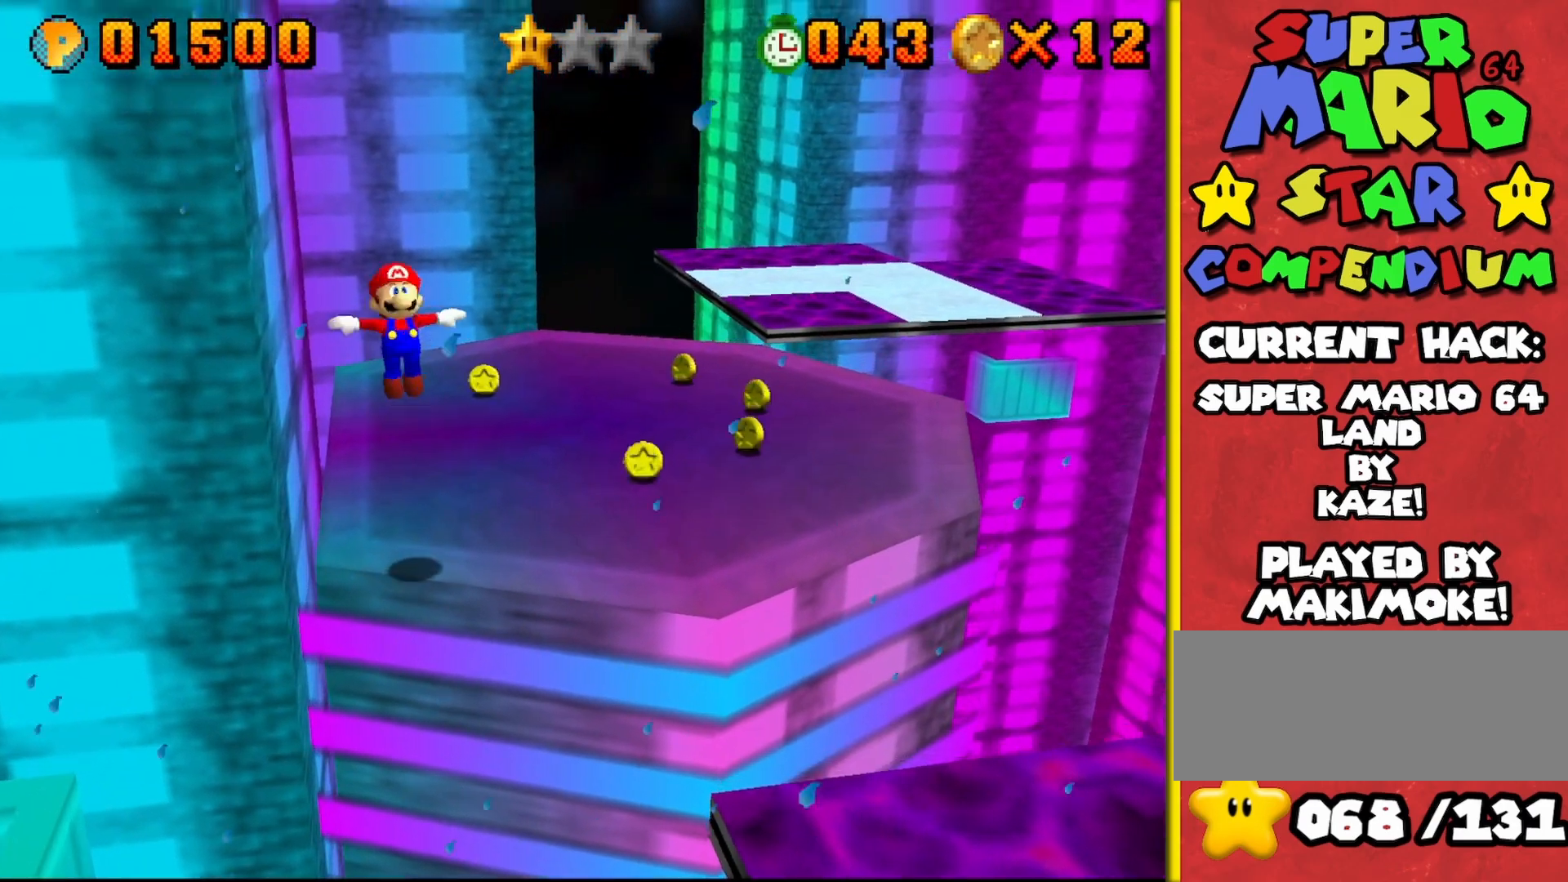
{"buttons": ["C_LEFT"], "left_stick": "up-left", "events": [[250, "C_LEFT", "down"], [317, "left_stick", "up"], [367, "C_LEFT", "up"], [433, "C_LEFT", "down"], [450, "left_stick", "up-left"]]}
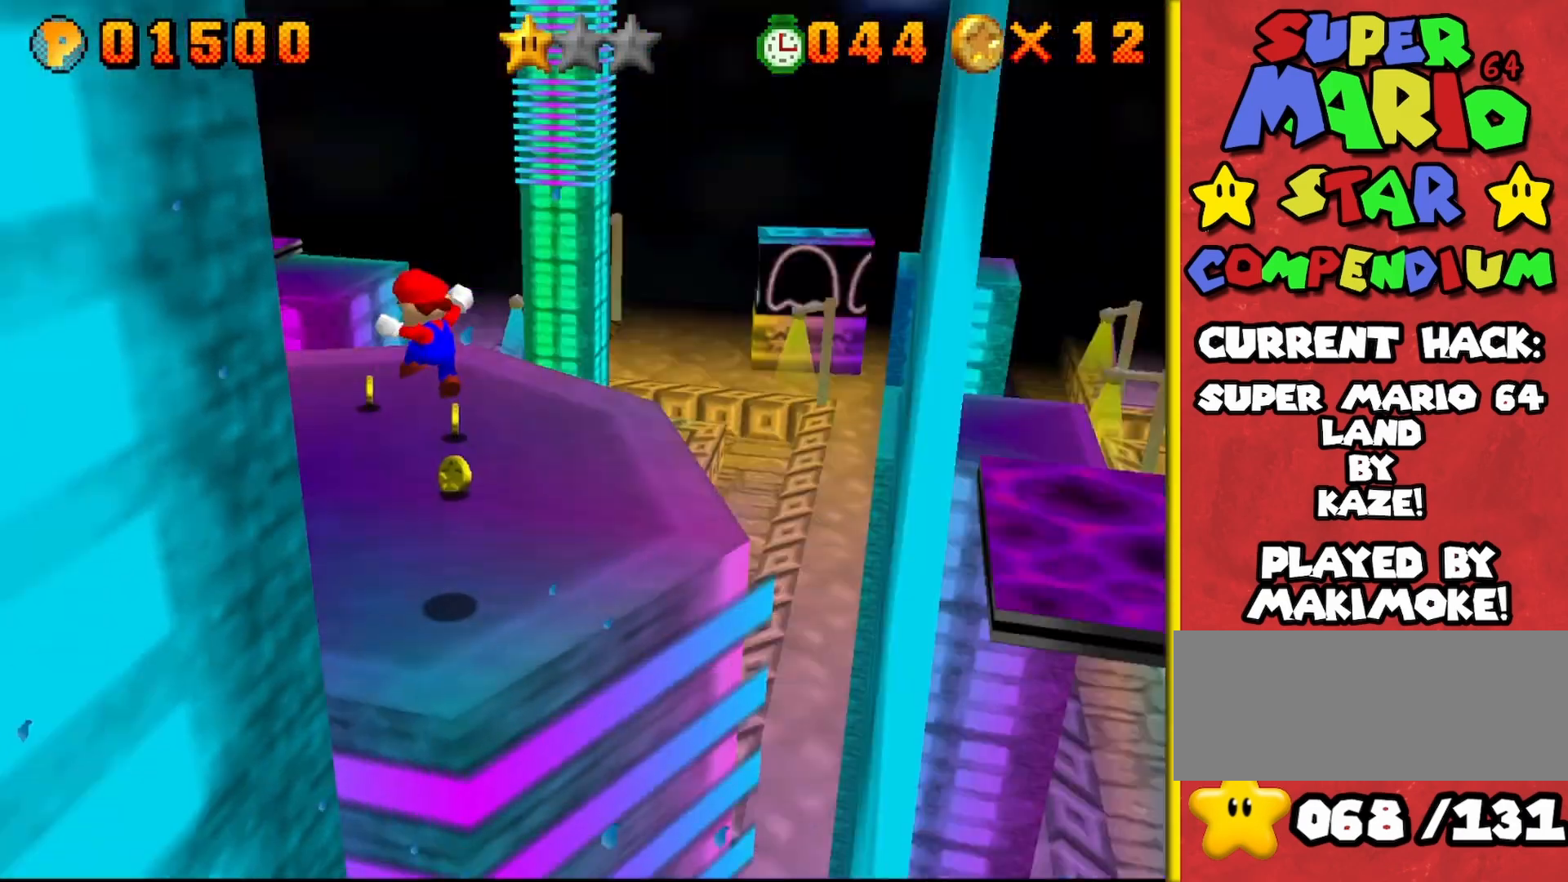
{"buttons": [], "left_stick": "left", "events": [[50, "C_LEFT", "up"], [117, "C_LEFT", "down"], [250, "C_LEFT", "up"], [250, "left_stick", "left"], [283, "C_LEFT", "down"], [400, "C_LEFT", "up"]]}
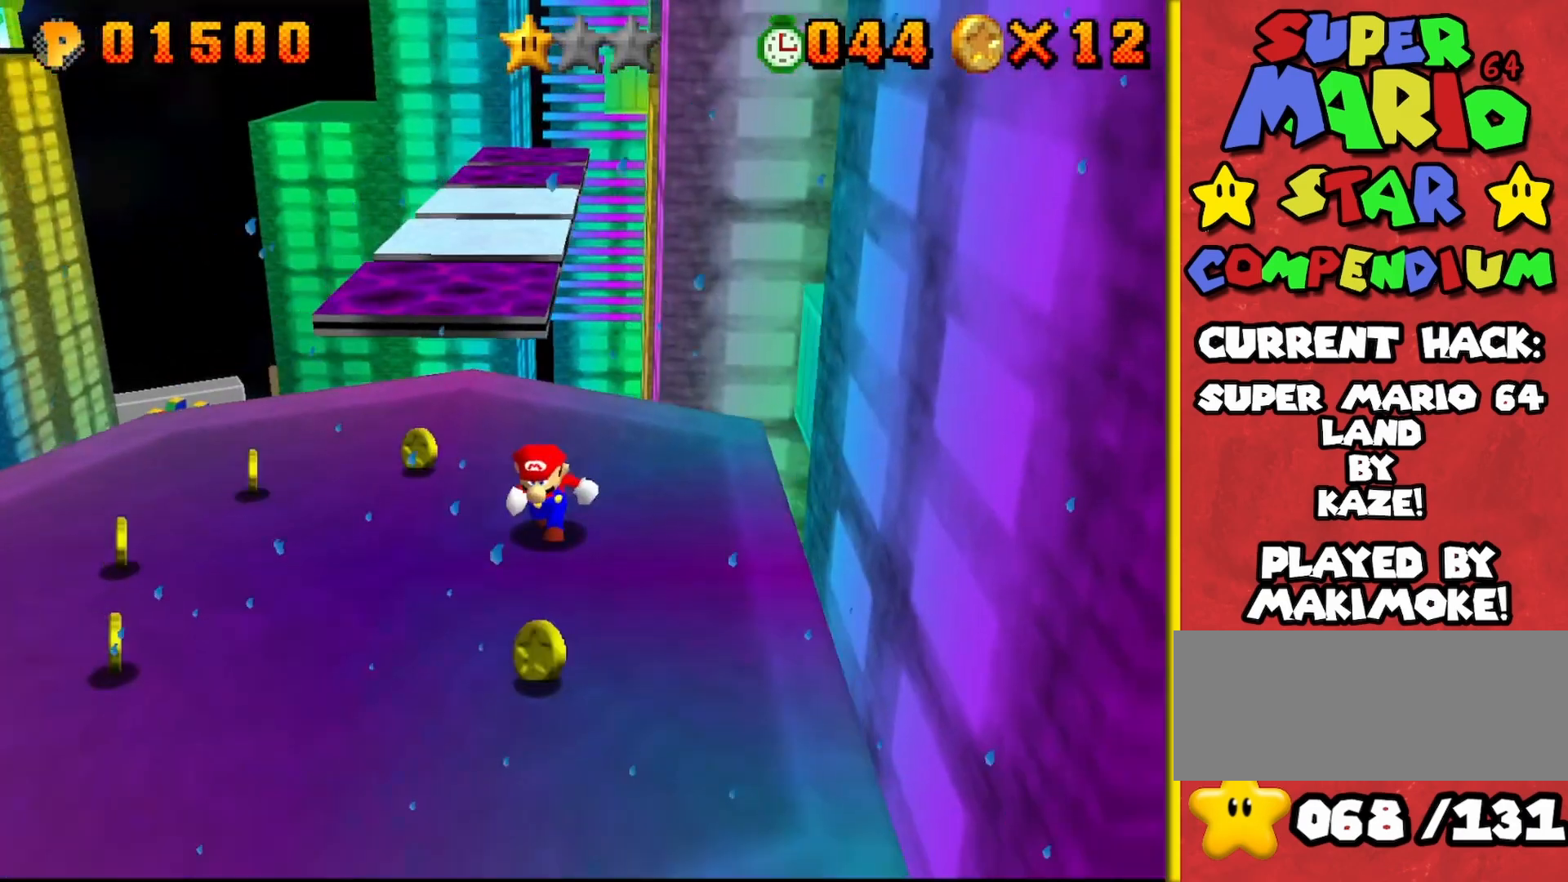
{"buttons": [], "left_stick": "up", "events": [[150, "left_stick", "up-left"], [300, "left_stick", "up"]]}
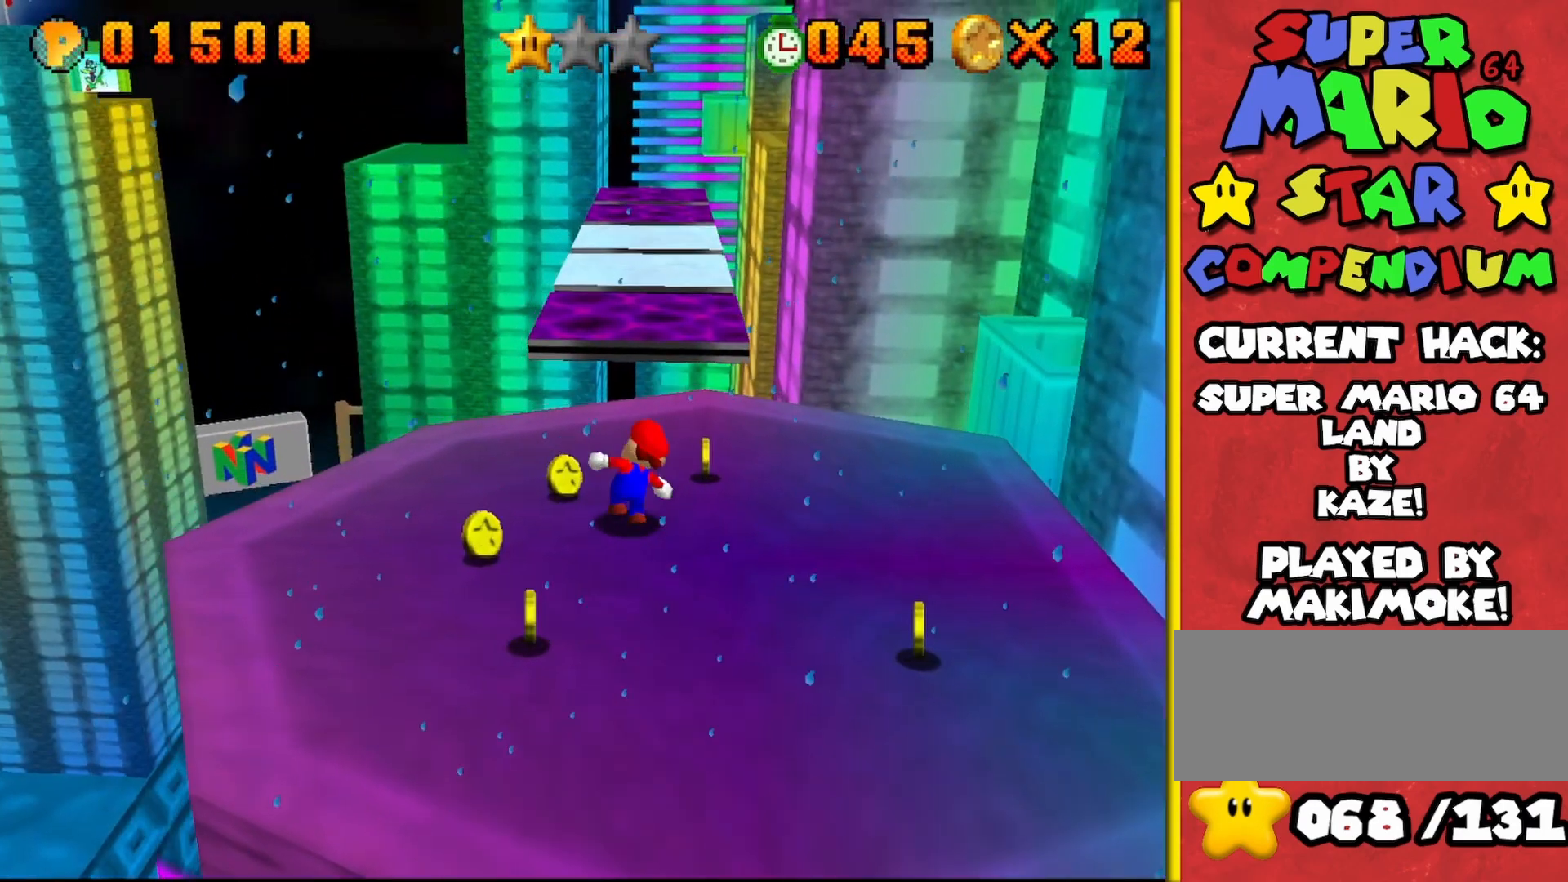
{"buttons": ["A"], "left_stick": "up", "events": [[400, "A", "down"]]}
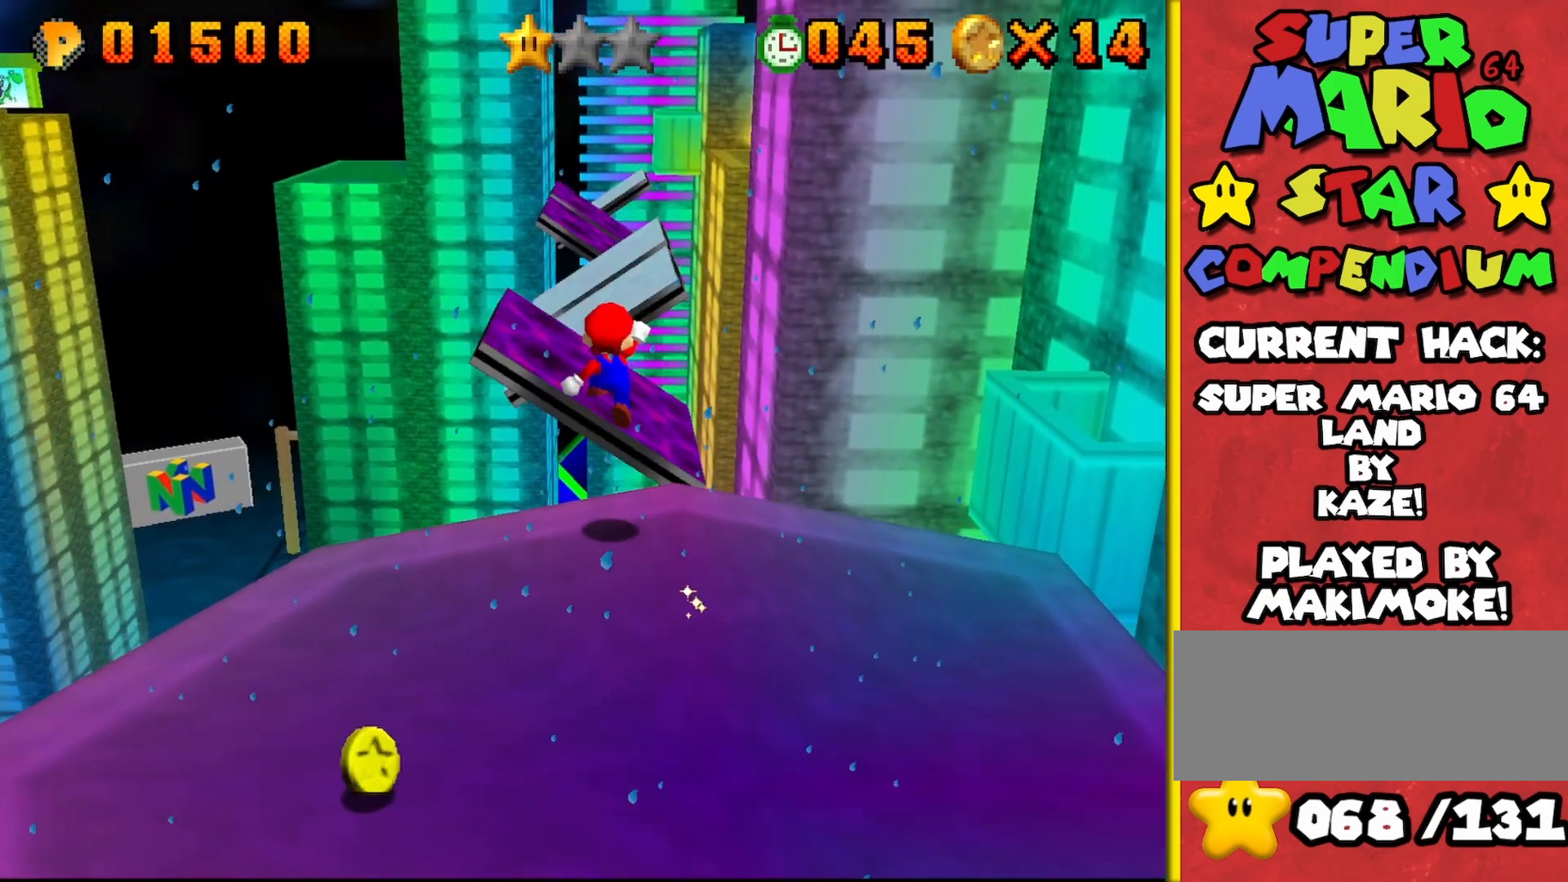
{"buttons": [], "left_stick": "up-left", "events": [[250, "A", "up"], [400, "left_stick", "up-left"]]}
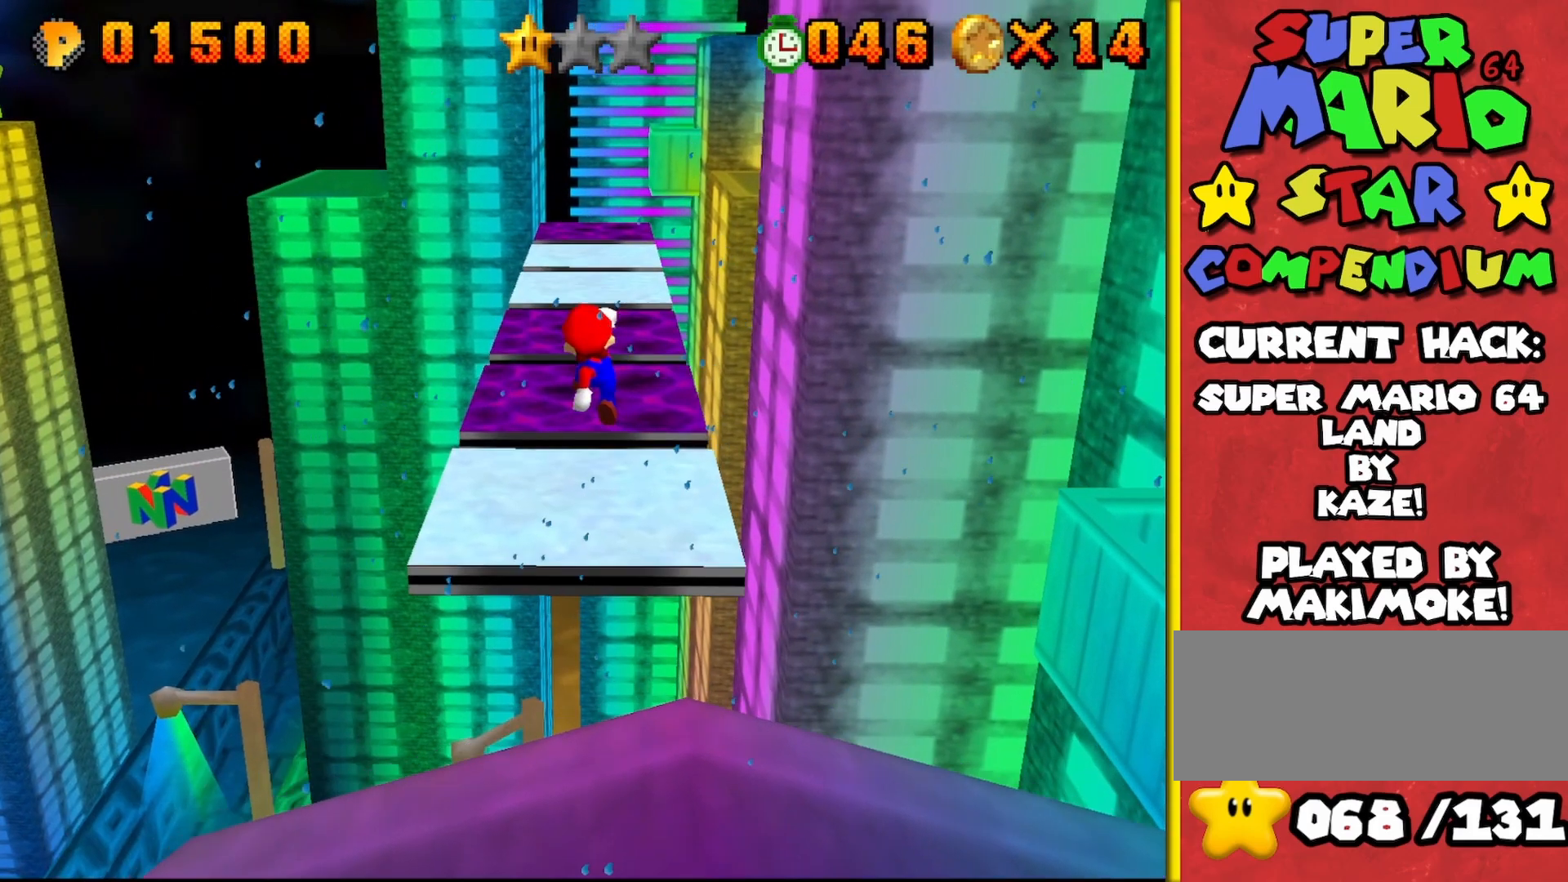
{"buttons": ["A"], "left_stick": "up", "events": [[67, "left_stick", "up"], [300, "A", "down"]]}
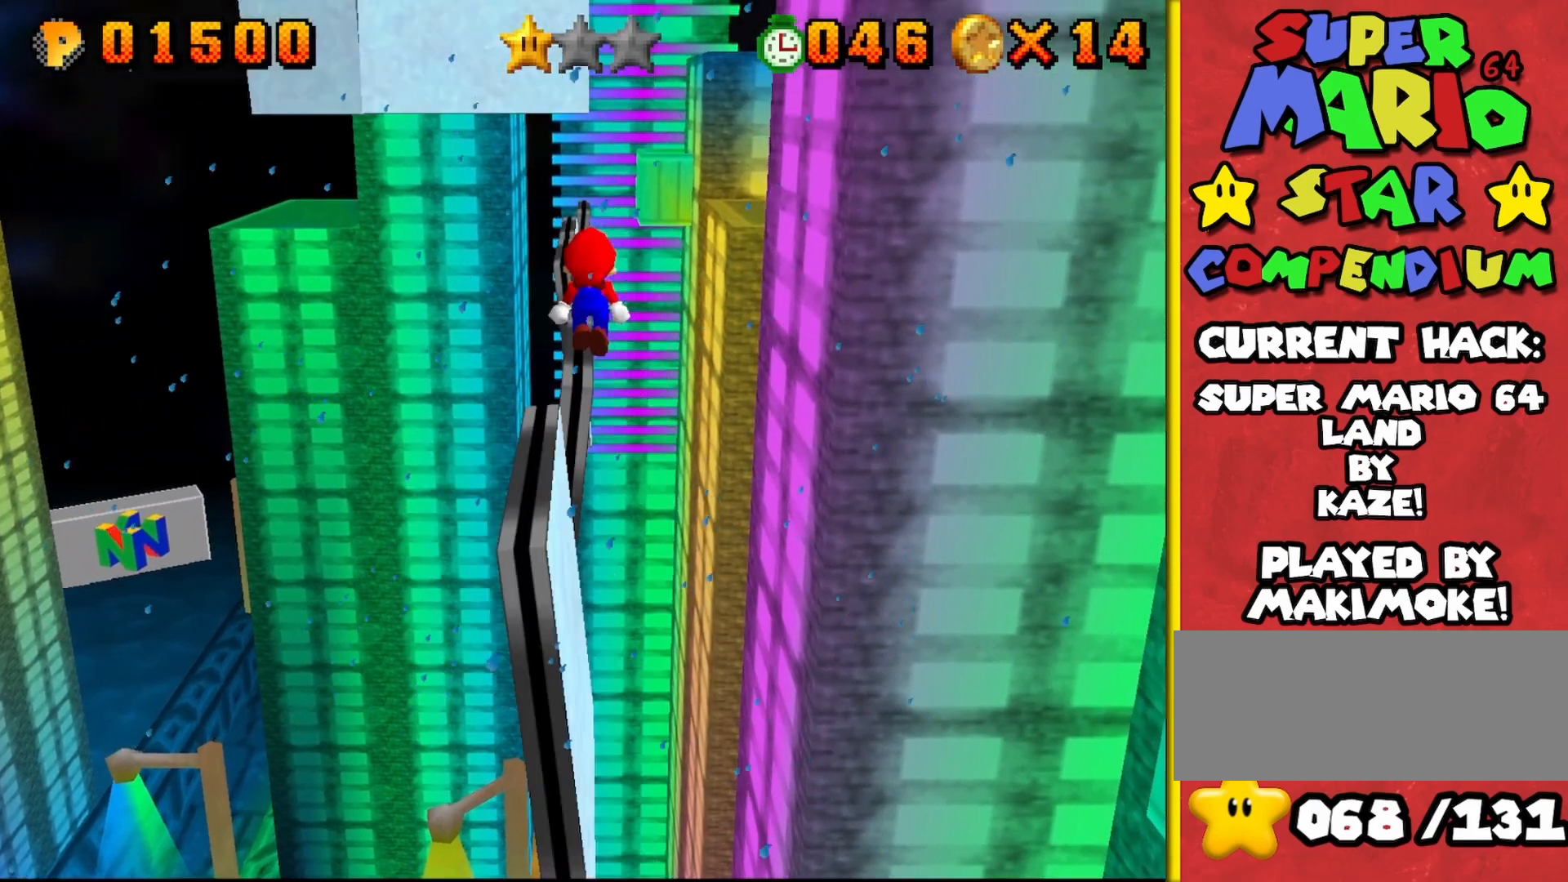
{"buttons": [], "left_stick": "up", "events": [[500, "A", "up"]]}
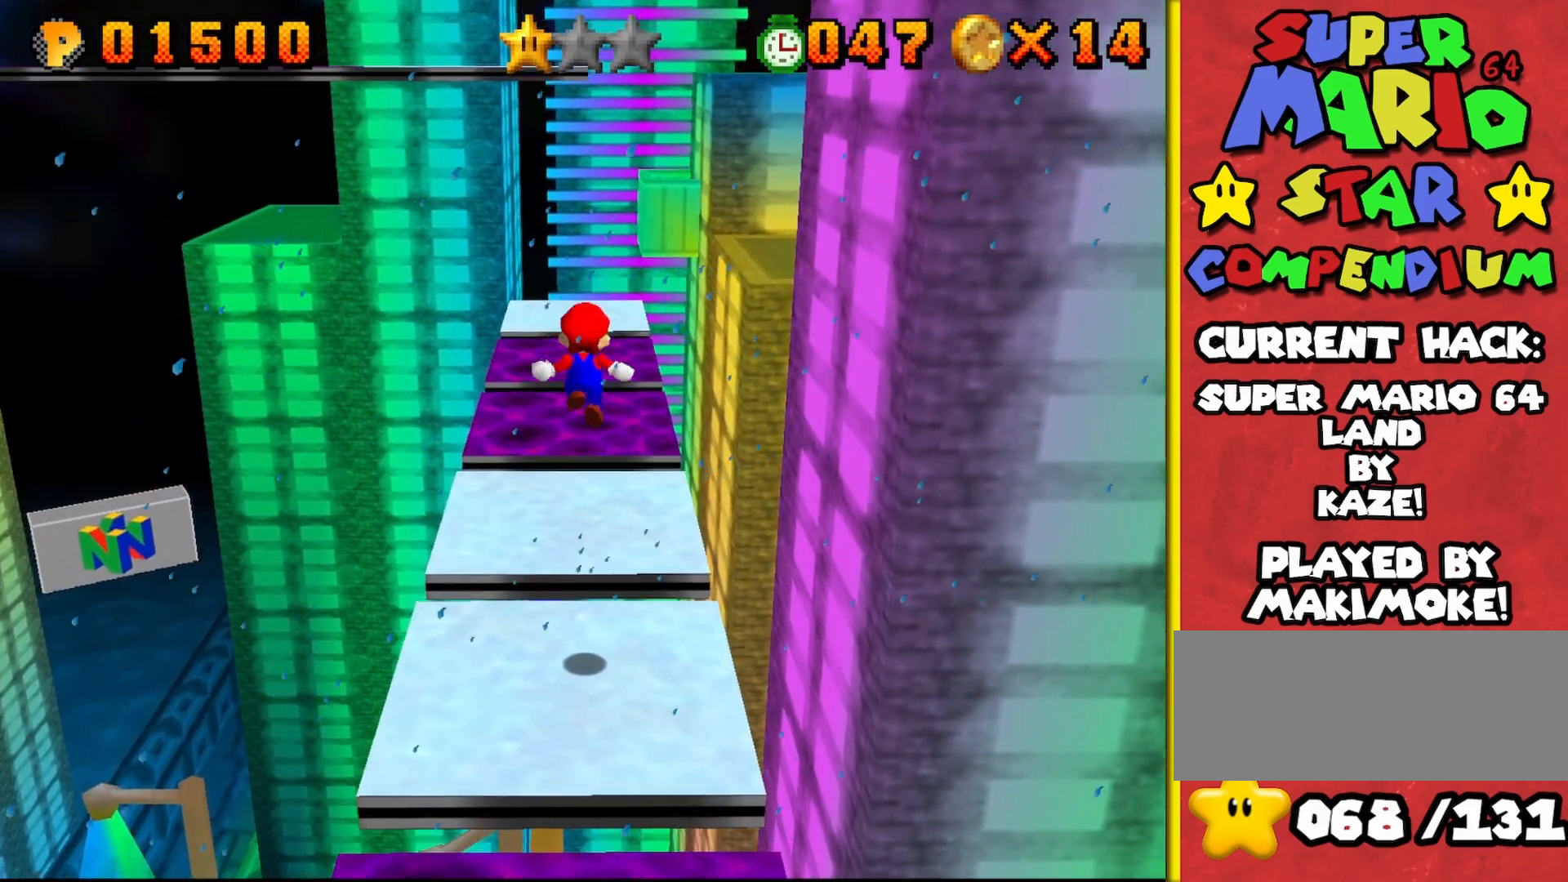
{"buttons": ["A"], "left_stick": "up", "events": [[383, "A", "down"]]}
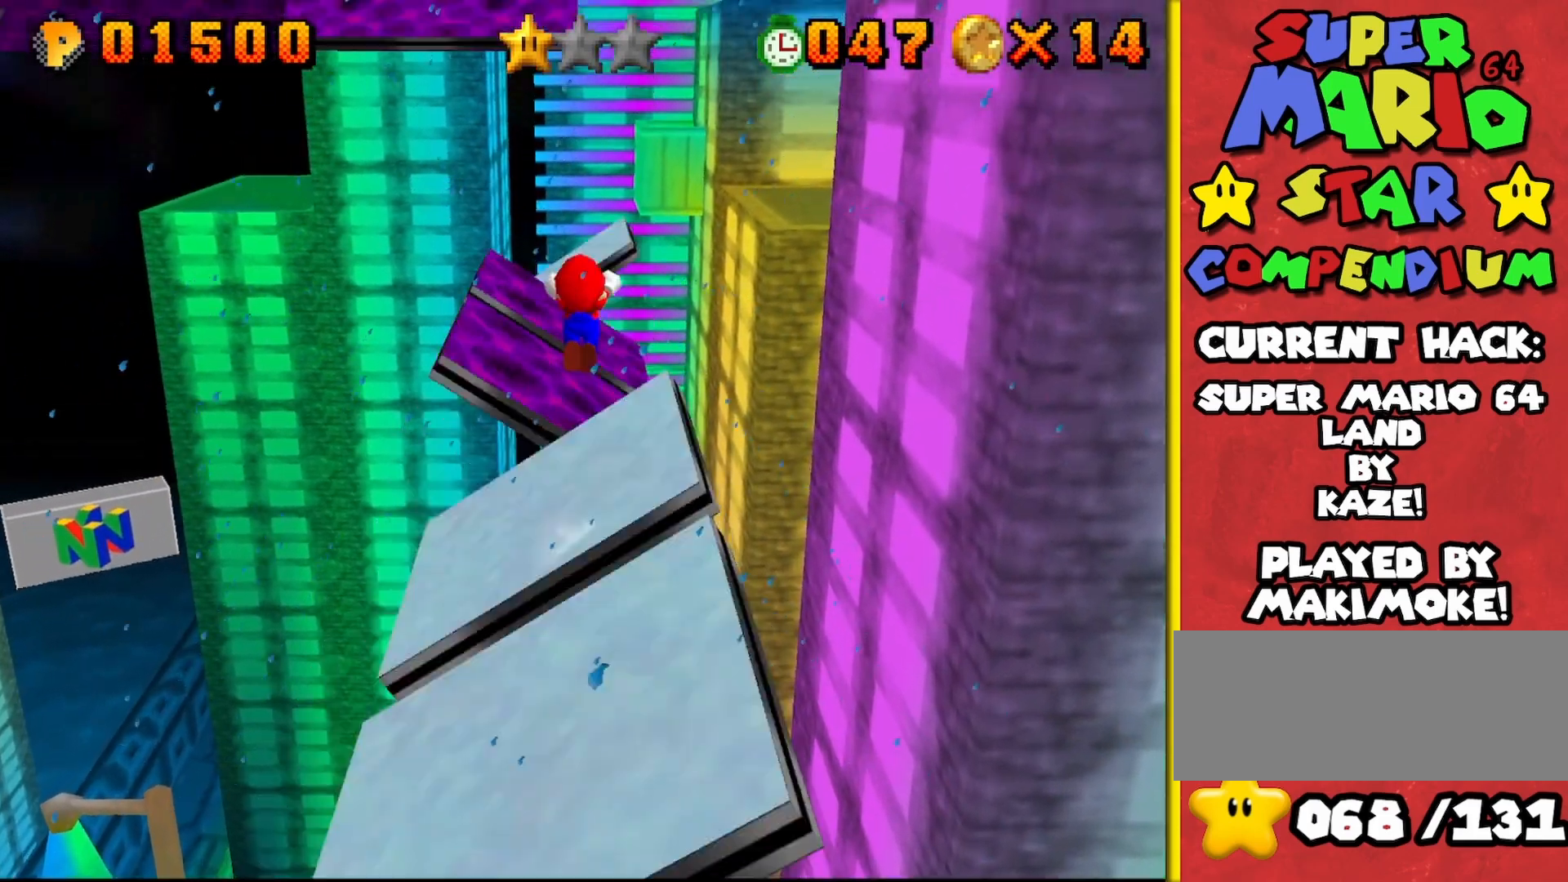
{"buttons": ["A"], "left_stick": "up-left", "events": [[417, "left_stick", "up-left"]]}
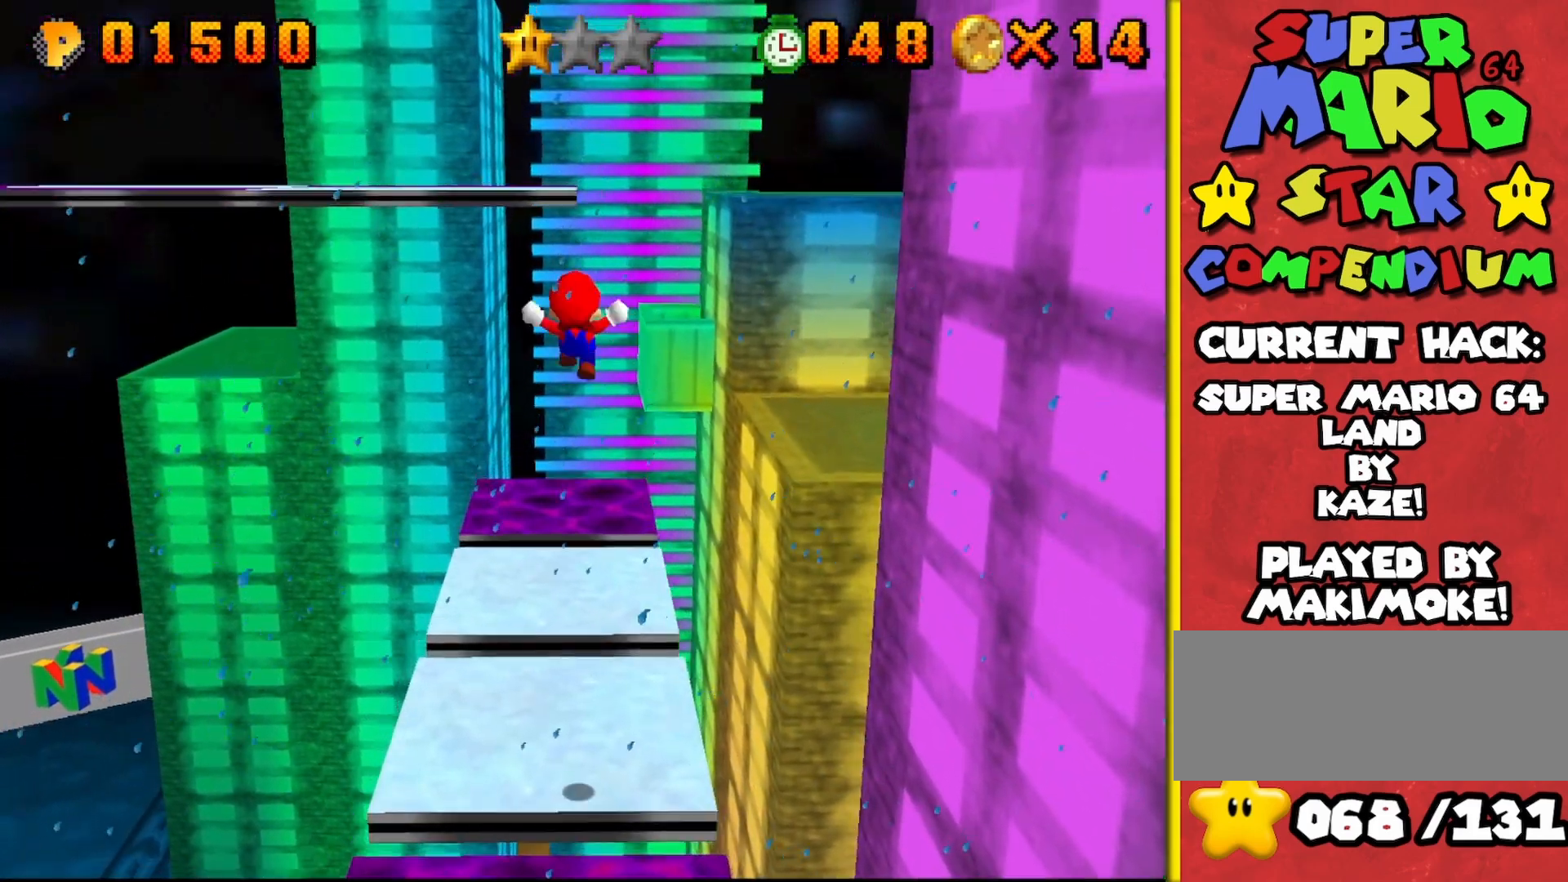
{"buttons": [], "left_stick": "up", "events": [[100, "left_stick", "up"], [267, "A", "up"]]}
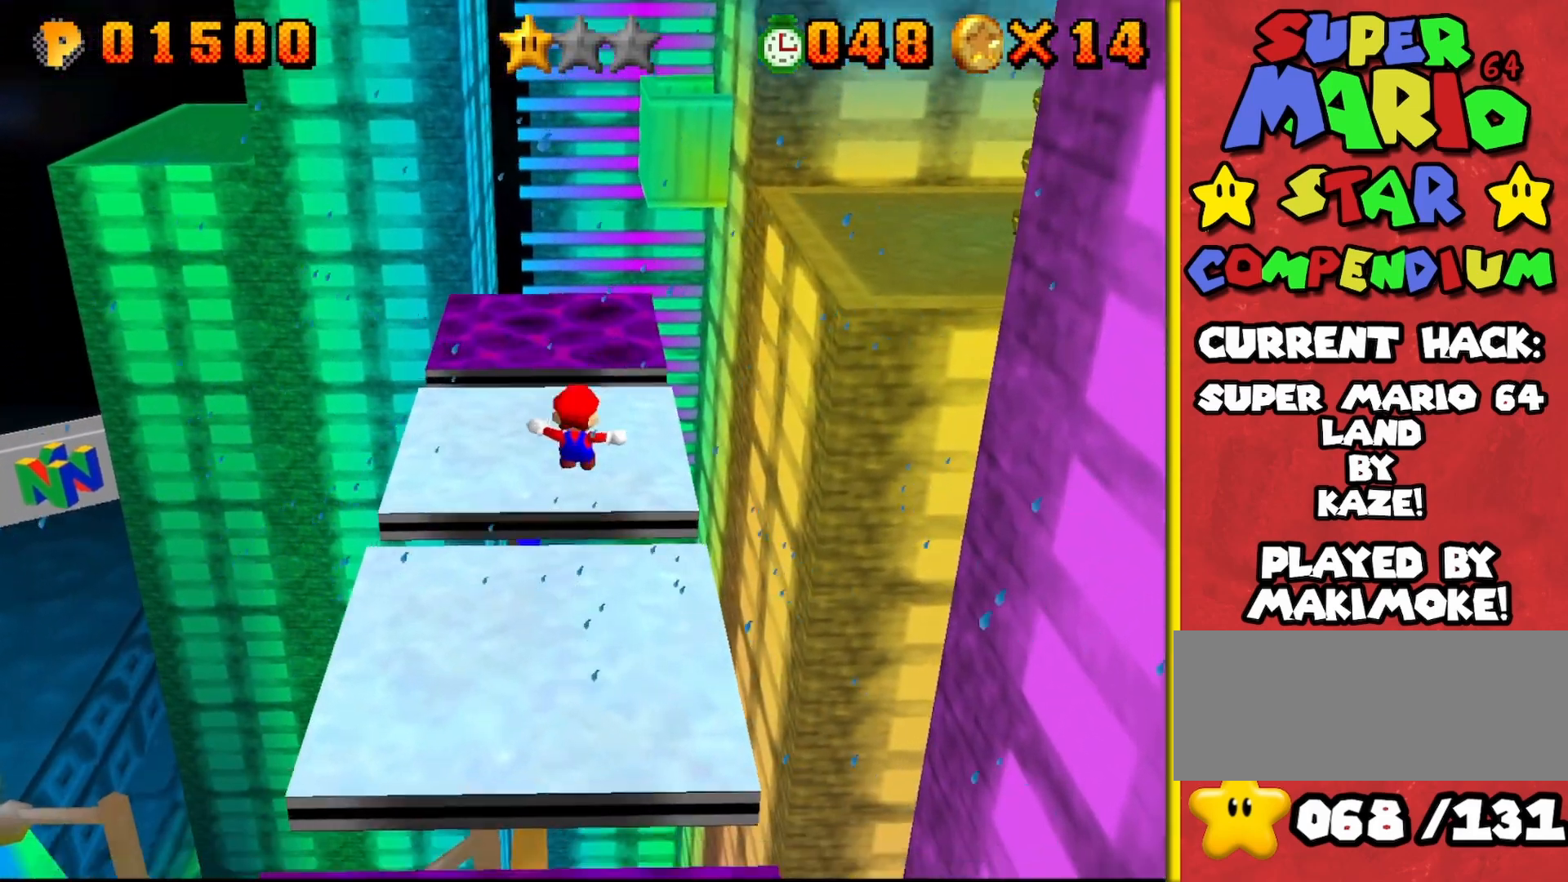
{"buttons": ["A"], "left_stick": "down", "events": [[200, "A", "down"], [400, "left_stick", "down"]]}
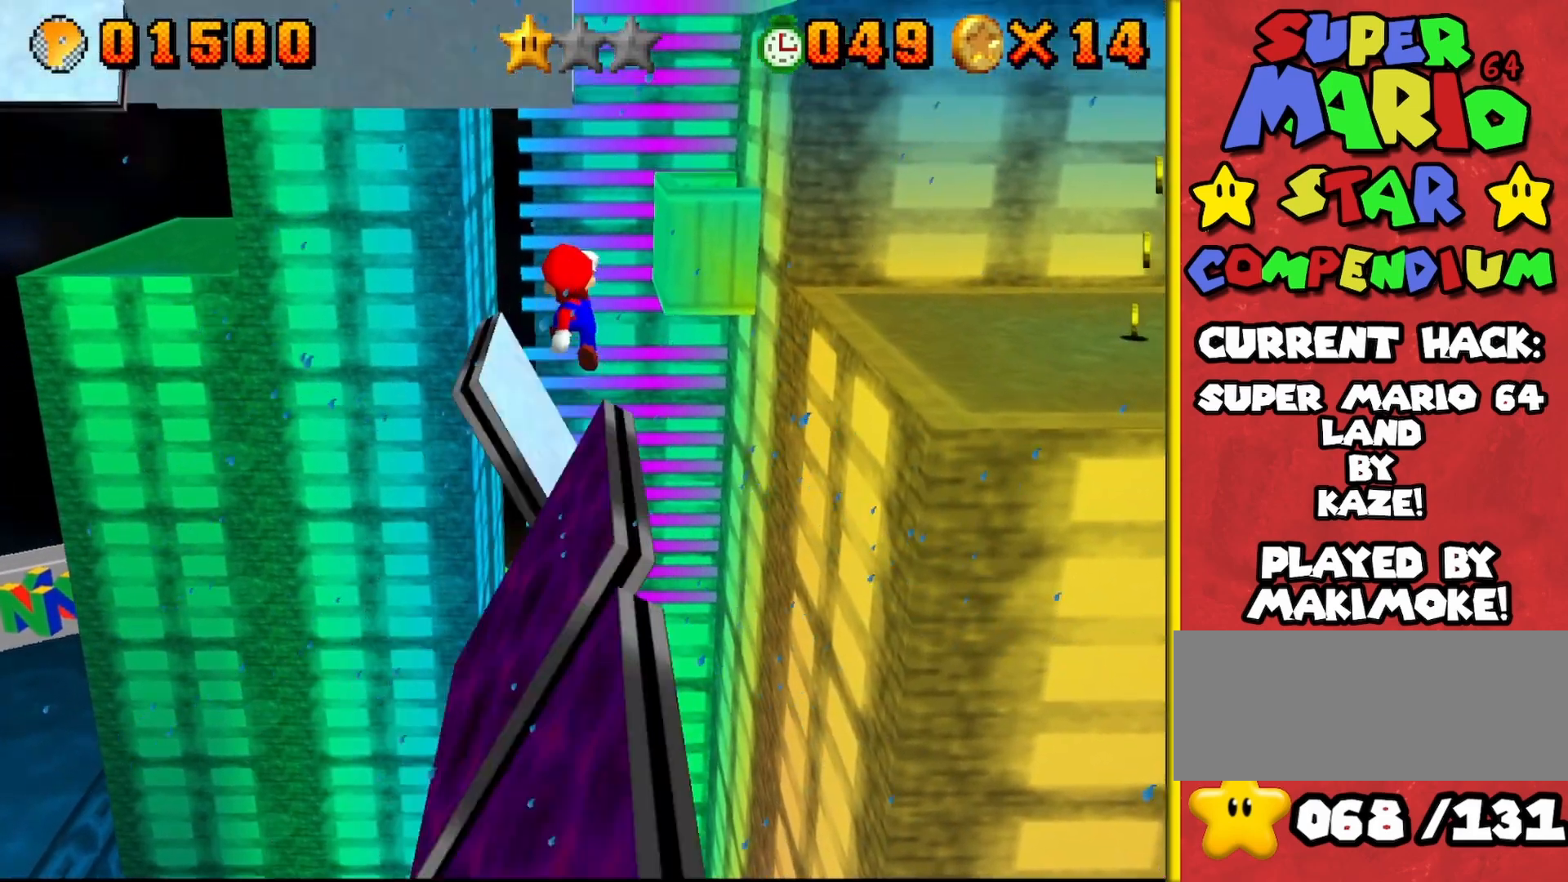
{"buttons": ["A", "B"], "left_stick": "down-left", "events": [[167, "left_stick", "right"], [217, "left_stick", "up"], [383, "B", "down"], [483, "left_stick", "down-left"]]}
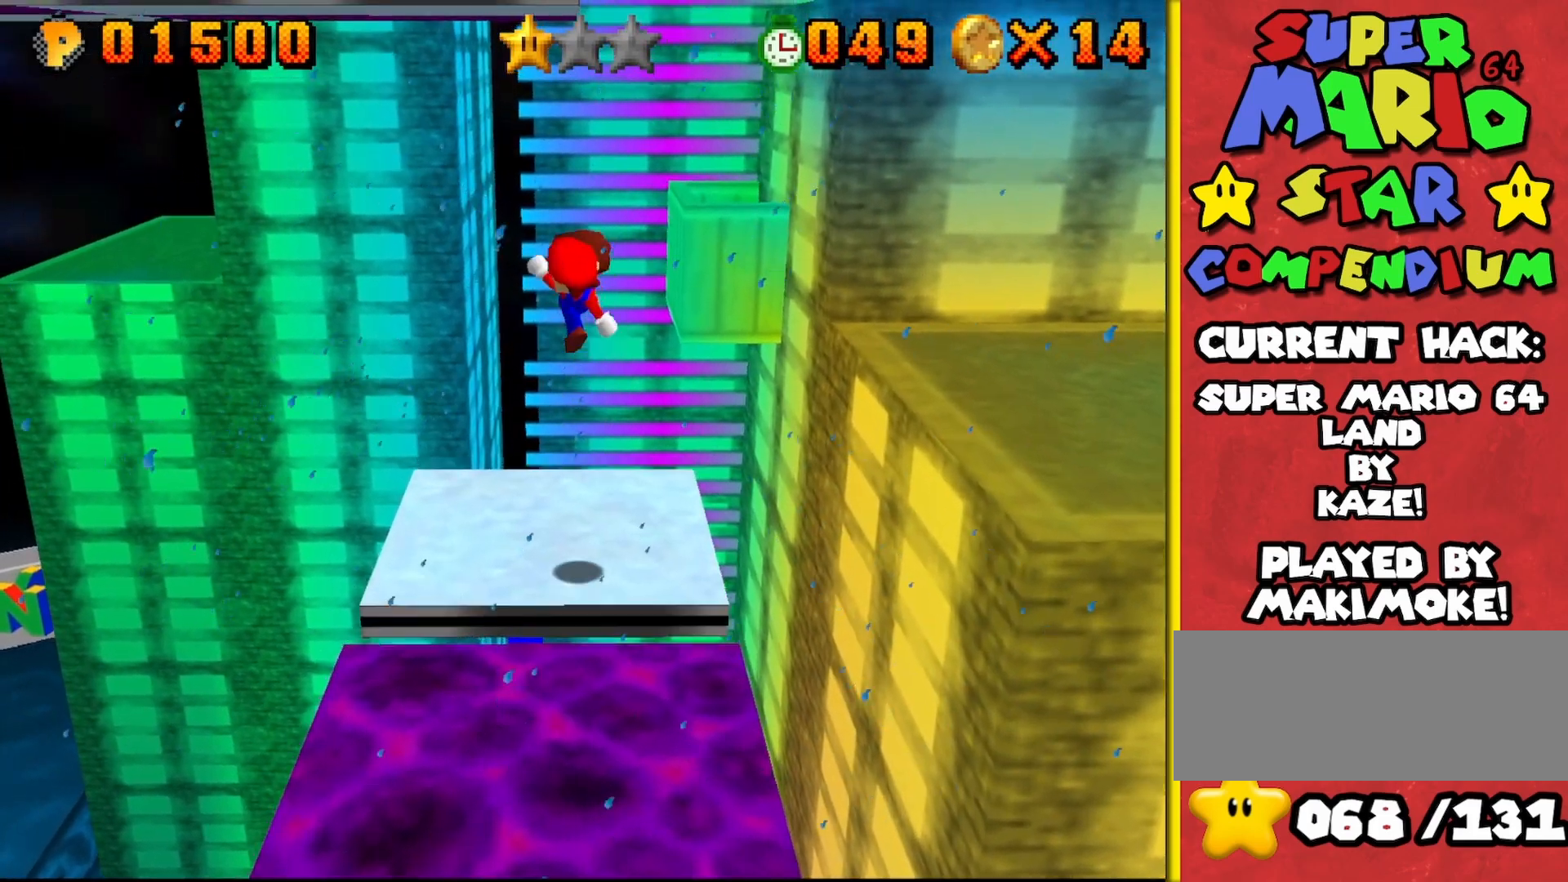
{"buttons": [], "left_stick": "center", "events": [[83, "A", "up"], [83, "B", "up"], [133, "left_stick", "down"], [383, "C_LEFT", "down"], [450, "left_stick", "center"], [500, "C_LEFT", "up"]]}
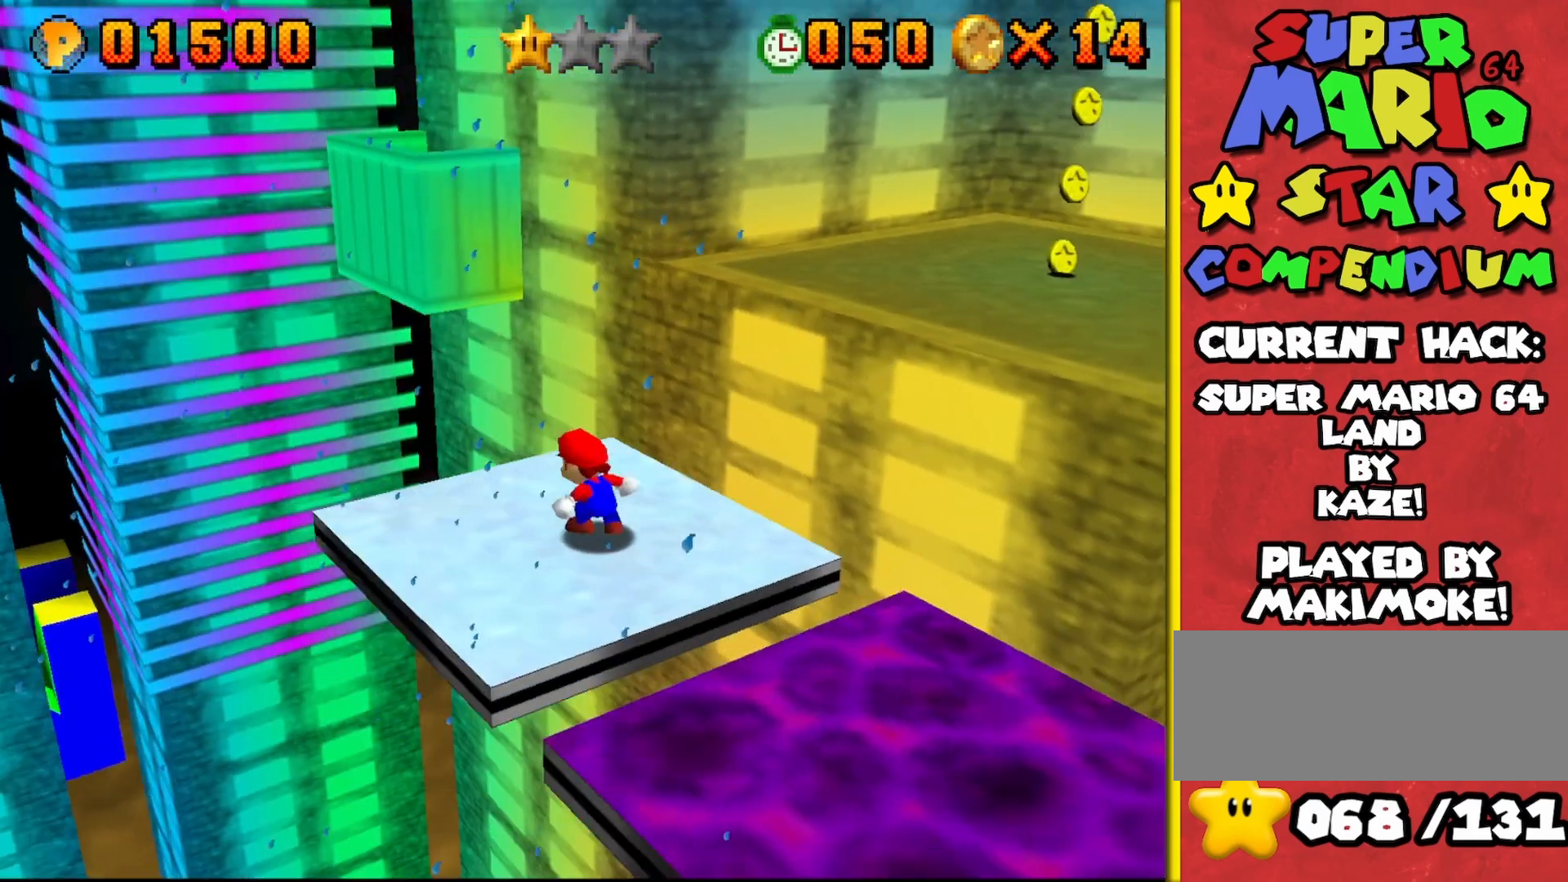
{"buttons": [], "left_stick": "up-right", "events": [[117, "left_stick", "up-right"]]}
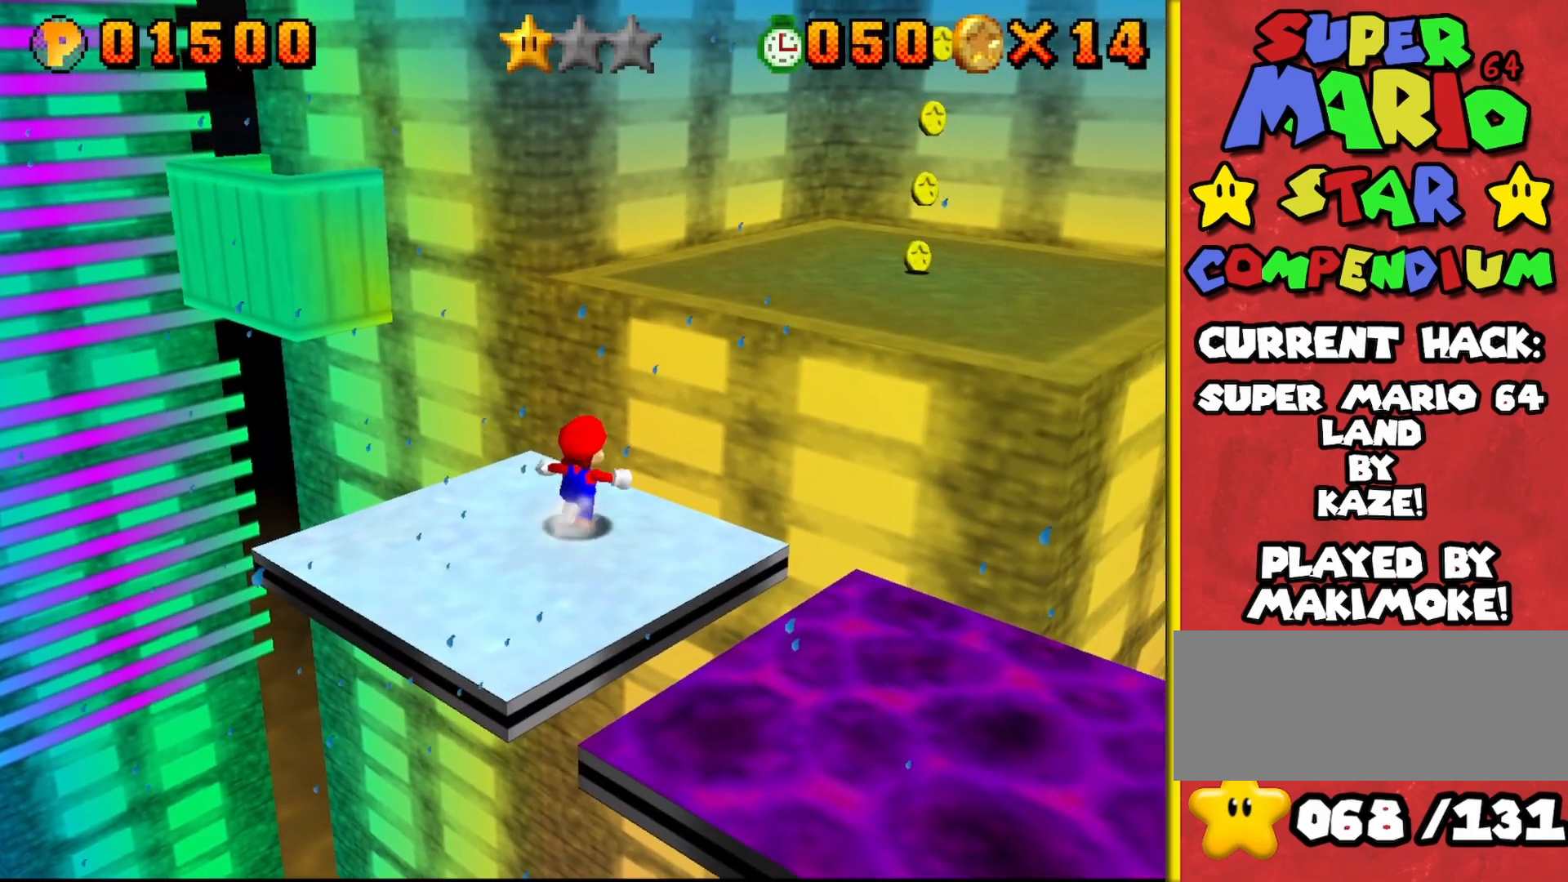
{"buttons": ["A"], "left_stick": "up-right", "events": [[233, "A", "down"]]}
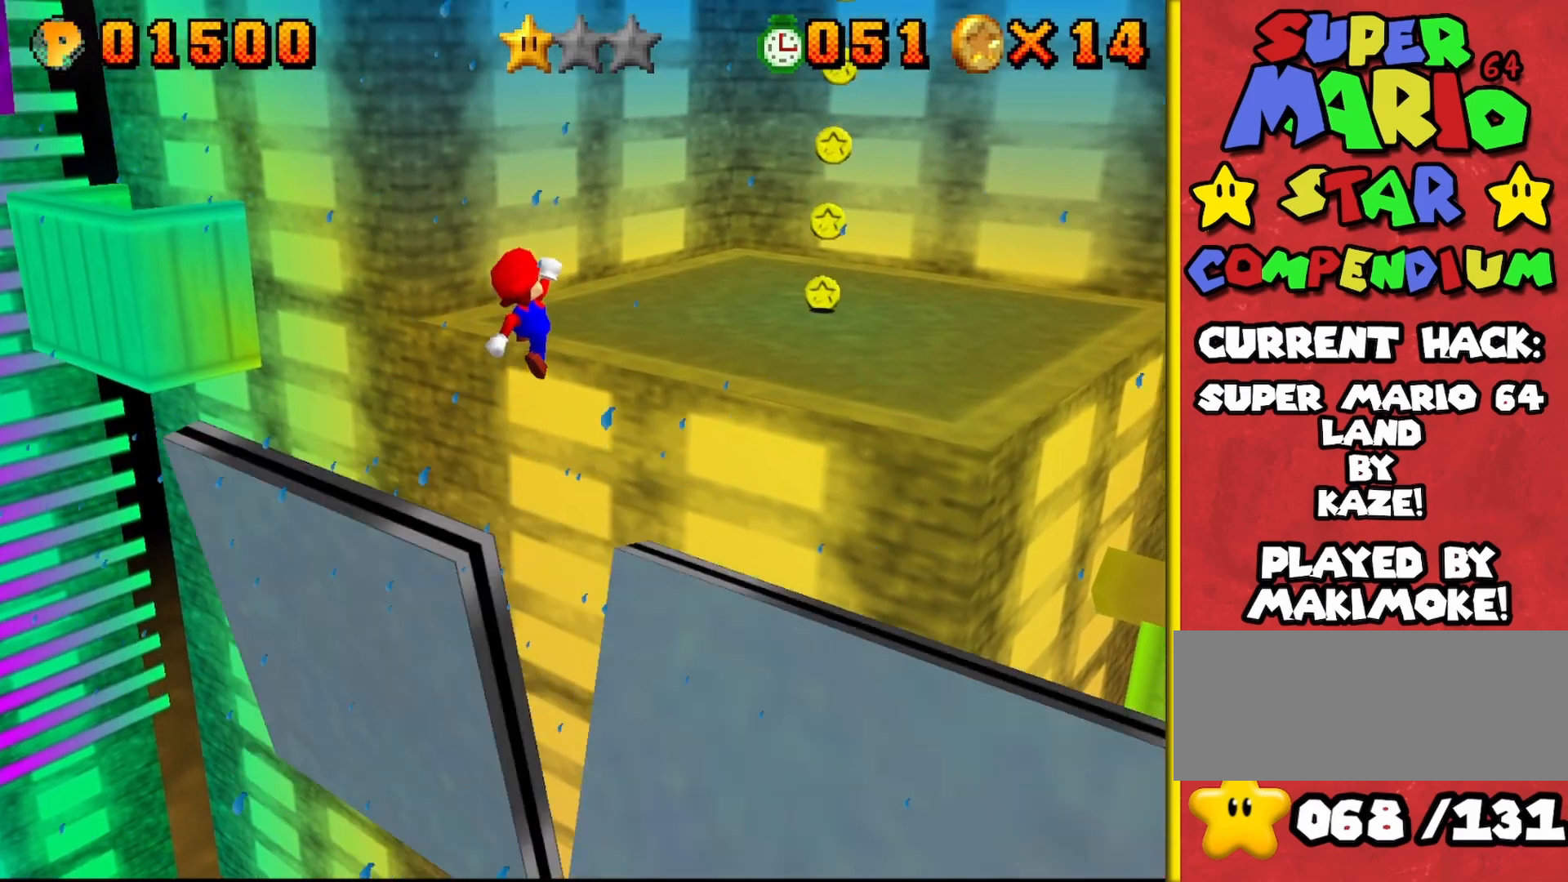
{"buttons": [], "left_stick": "down-left", "events": [[150, "left_stick", "right"], [233, "A", "up"], [350, "C_RIGHT", "down"], [383, "left_stick", "center"], [467, "C_RIGHT", "up"], [483, "left_stick", "down-left"]]}
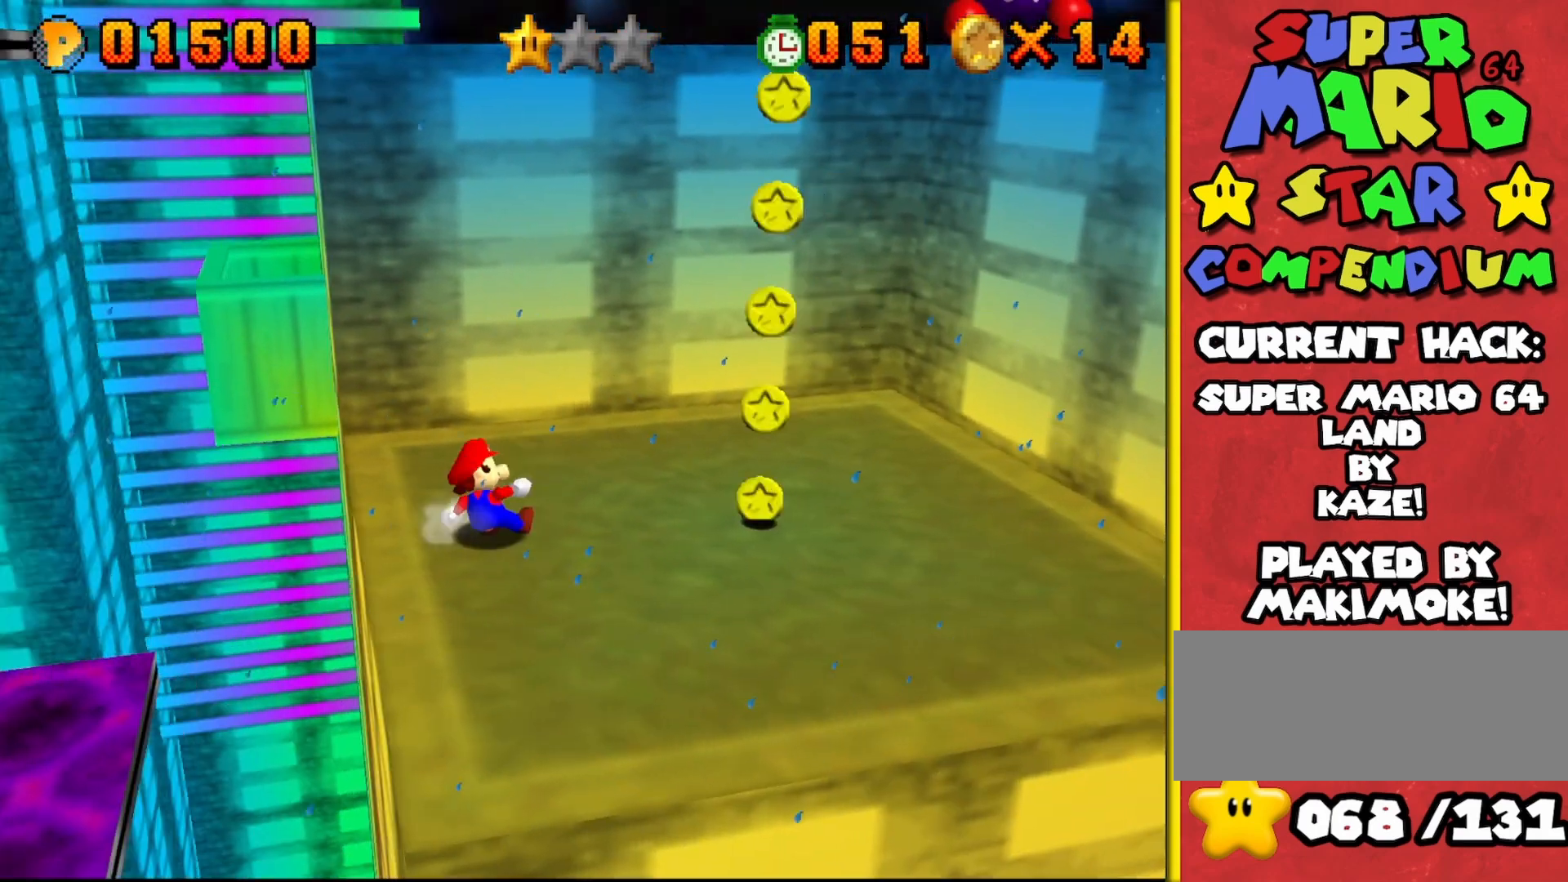
{"buttons": [], "left_stick": "down", "events": [[50, "left_stick", "down"]]}
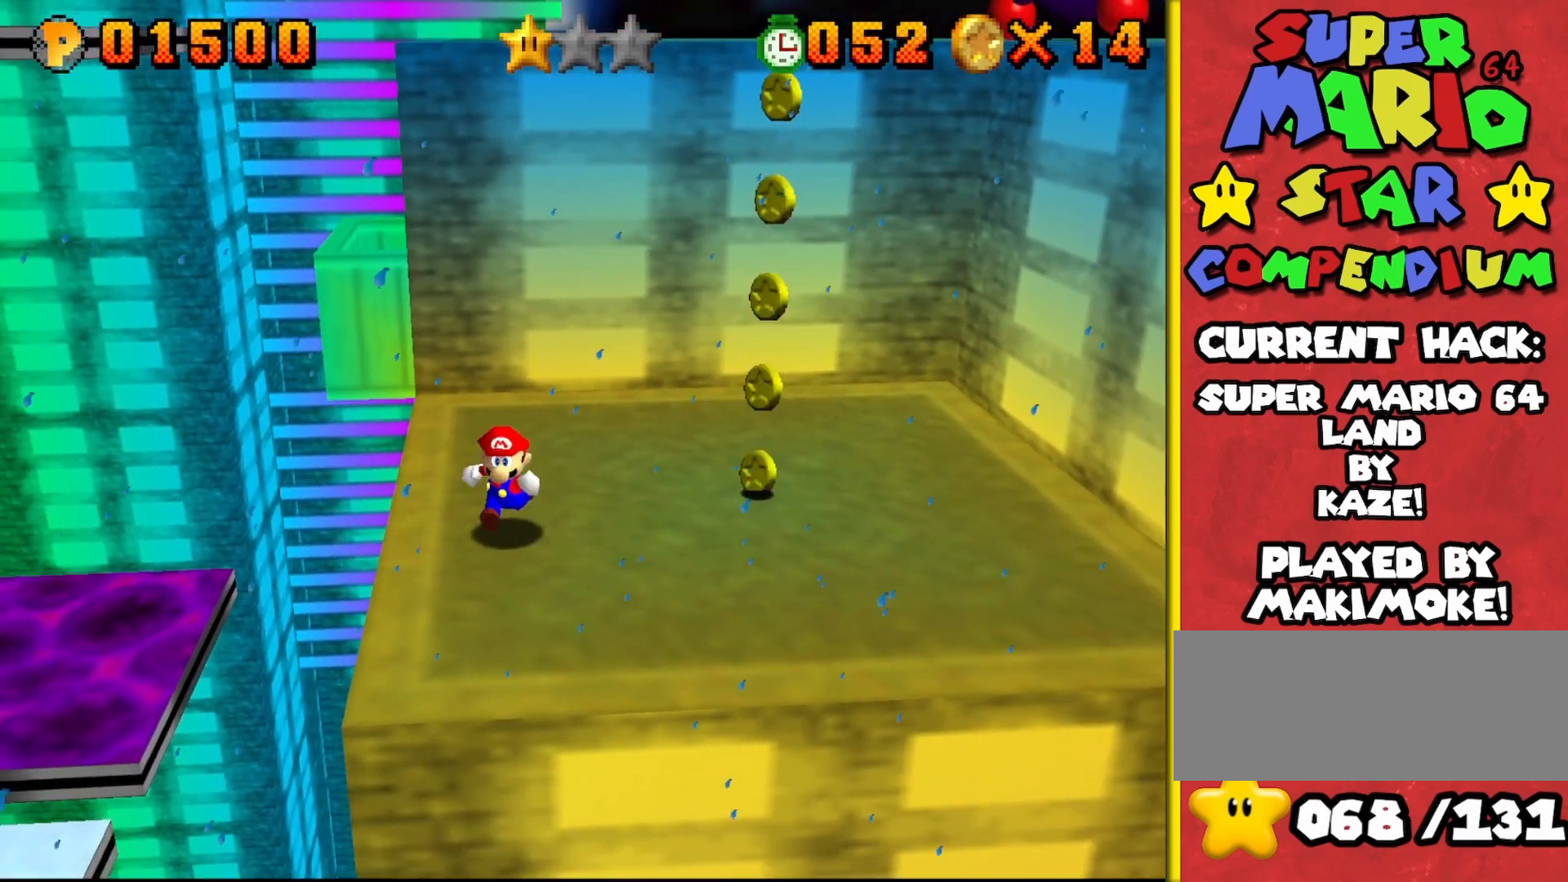
{"buttons": [], "left_stick": "up", "events": [[167, "left_stick", "center"], [450, "left_stick", "up"]]}
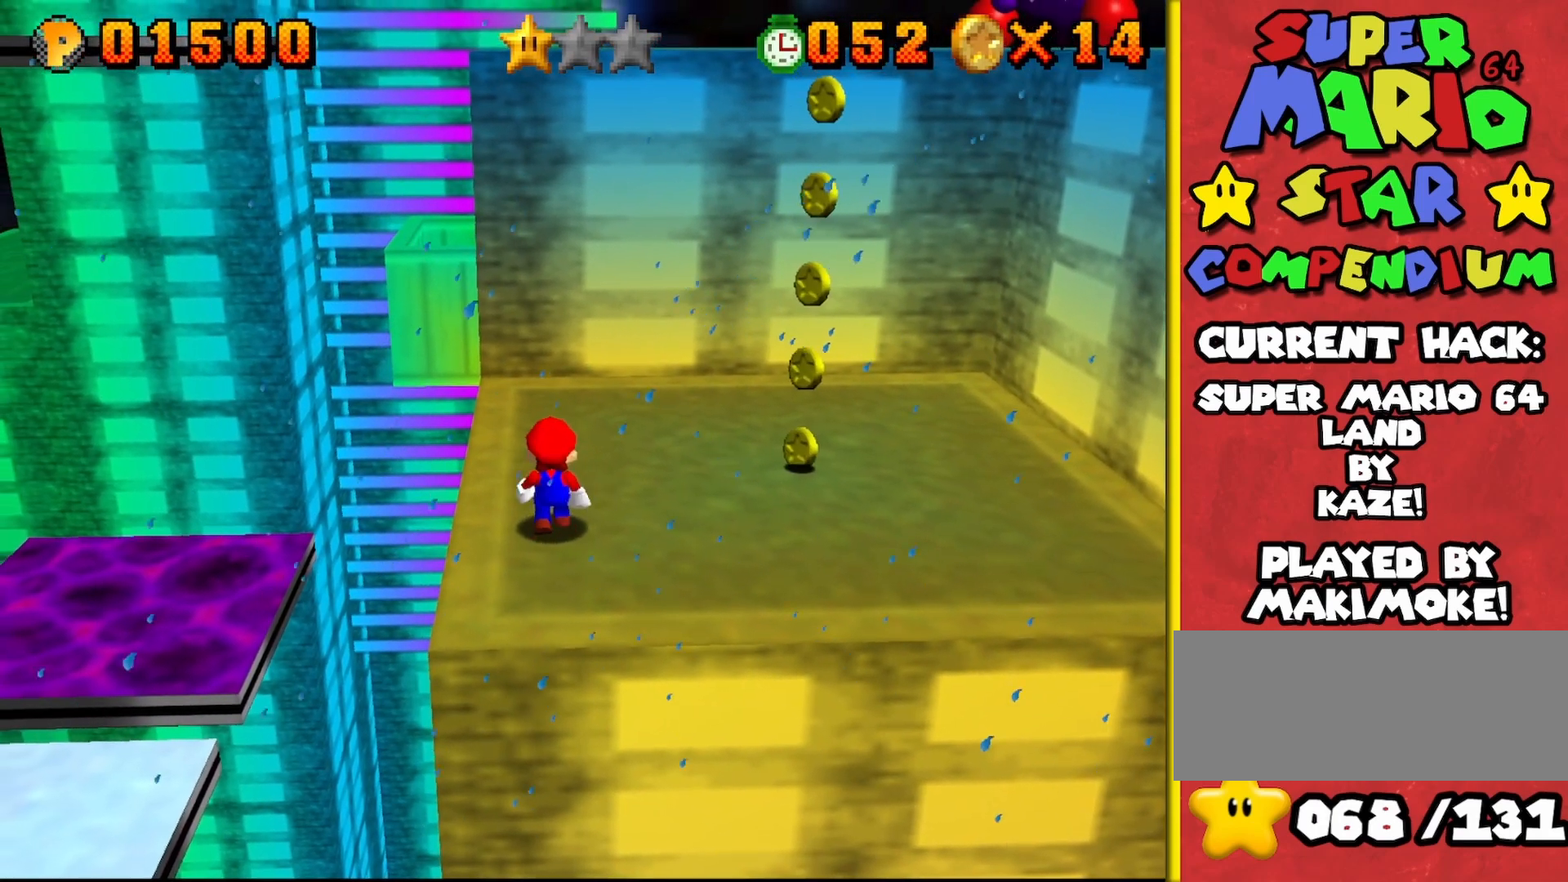
{"buttons": [], "left_stick": "center", "events": [[200, "left_stick", "center"], [367, "A", "down"], [433, "A", "up"]]}
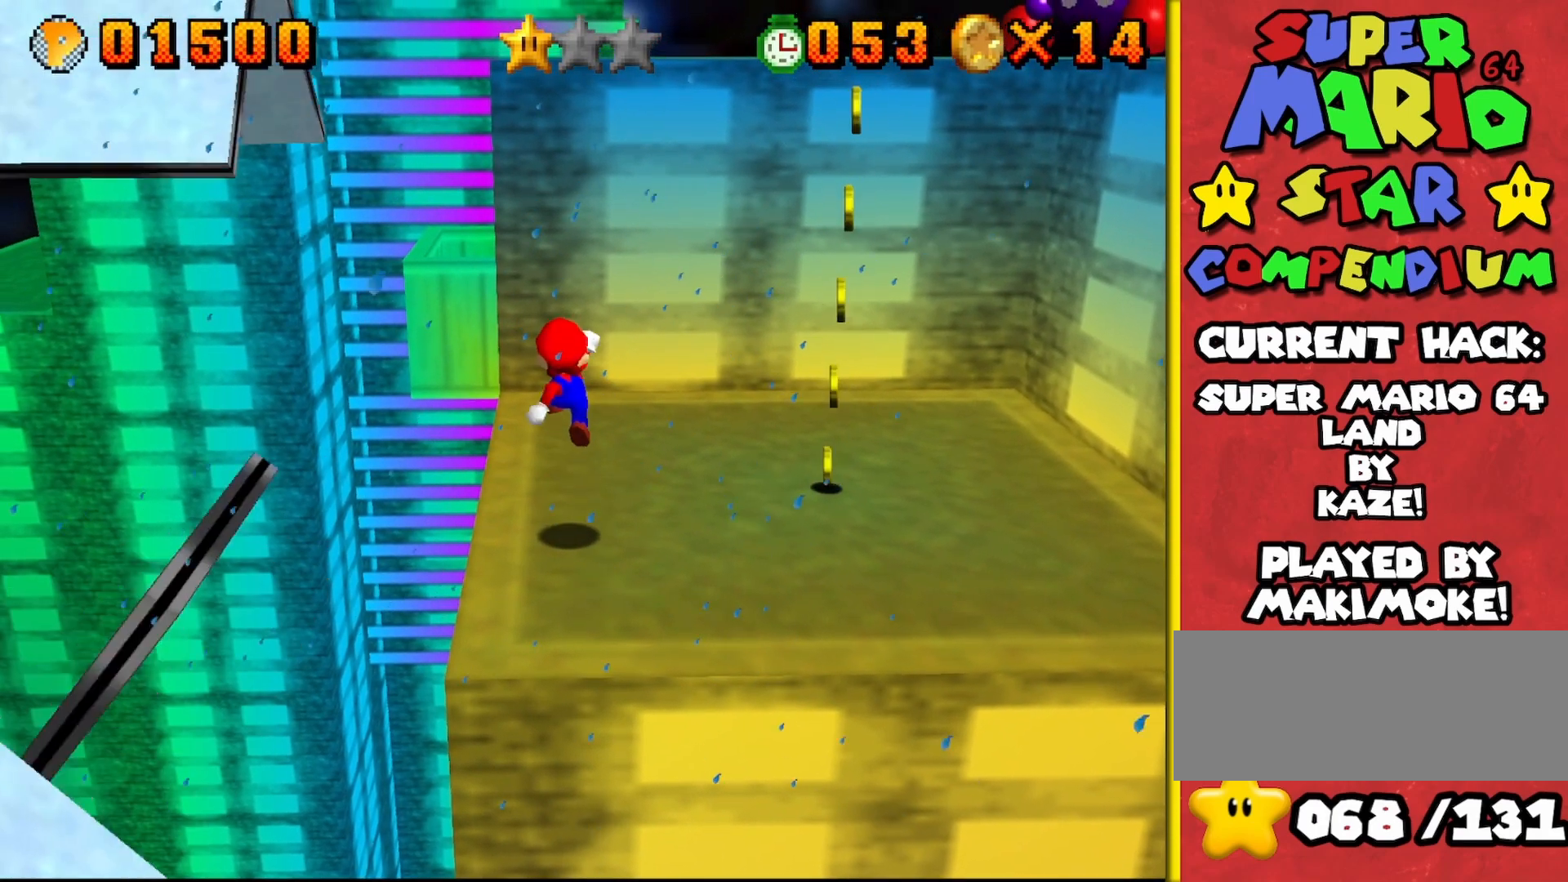
{"buttons": [], "left_stick": "up", "events": [[67, "left_stick", "left"], [117, "left_stick", "up-left"], [233, "left_stick", "up"], [417, "A", "down"], [500, "A", "up"]]}
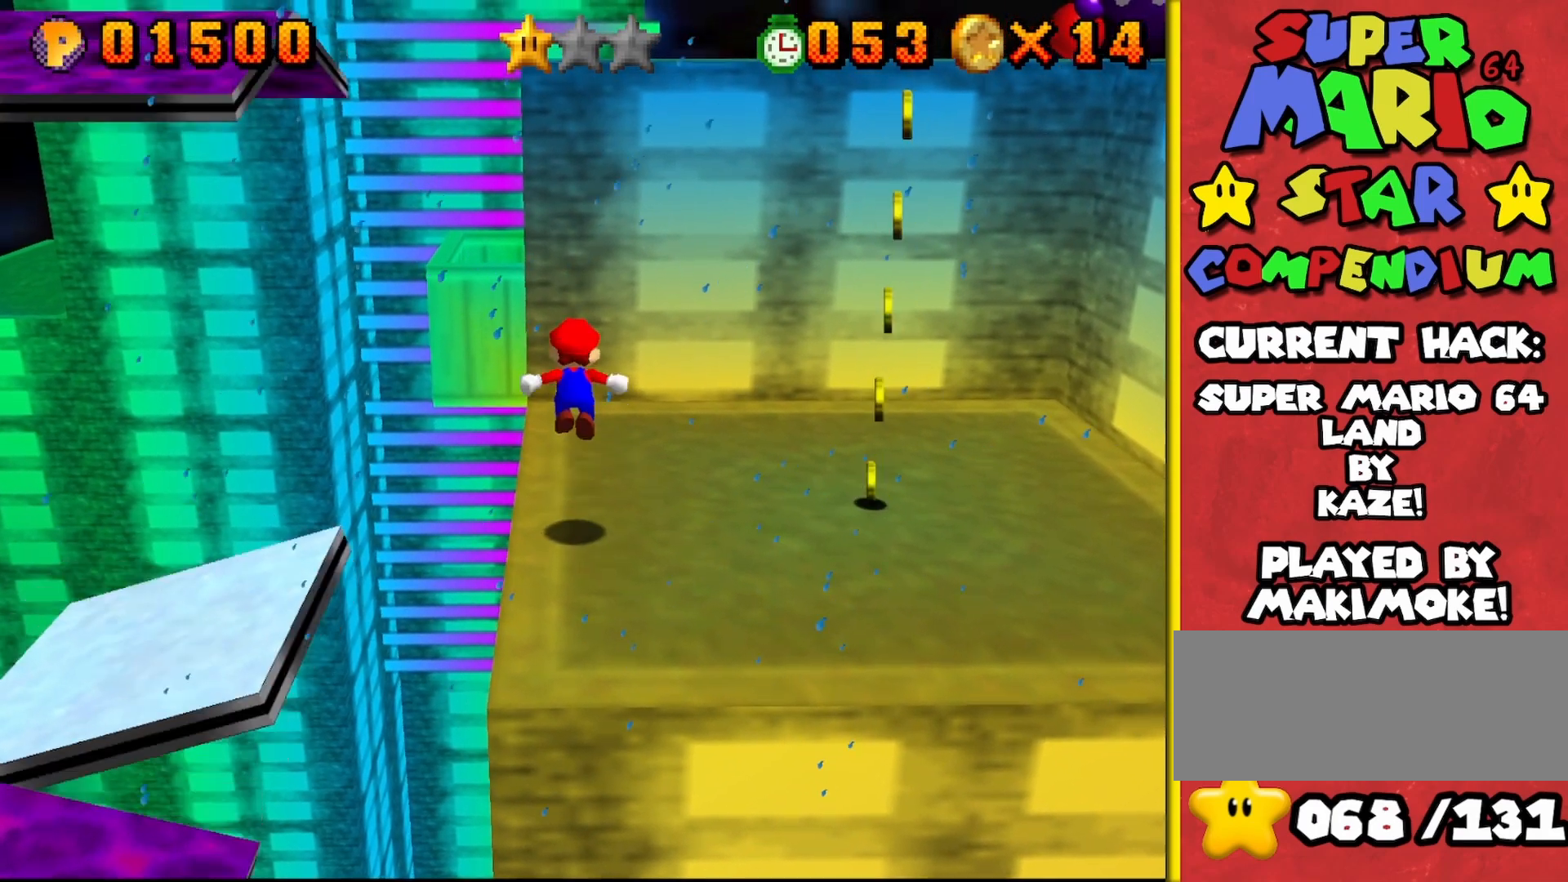
{"buttons": [], "left_stick": "up-left", "events": [[350, "left_stick", "up-left"]]}